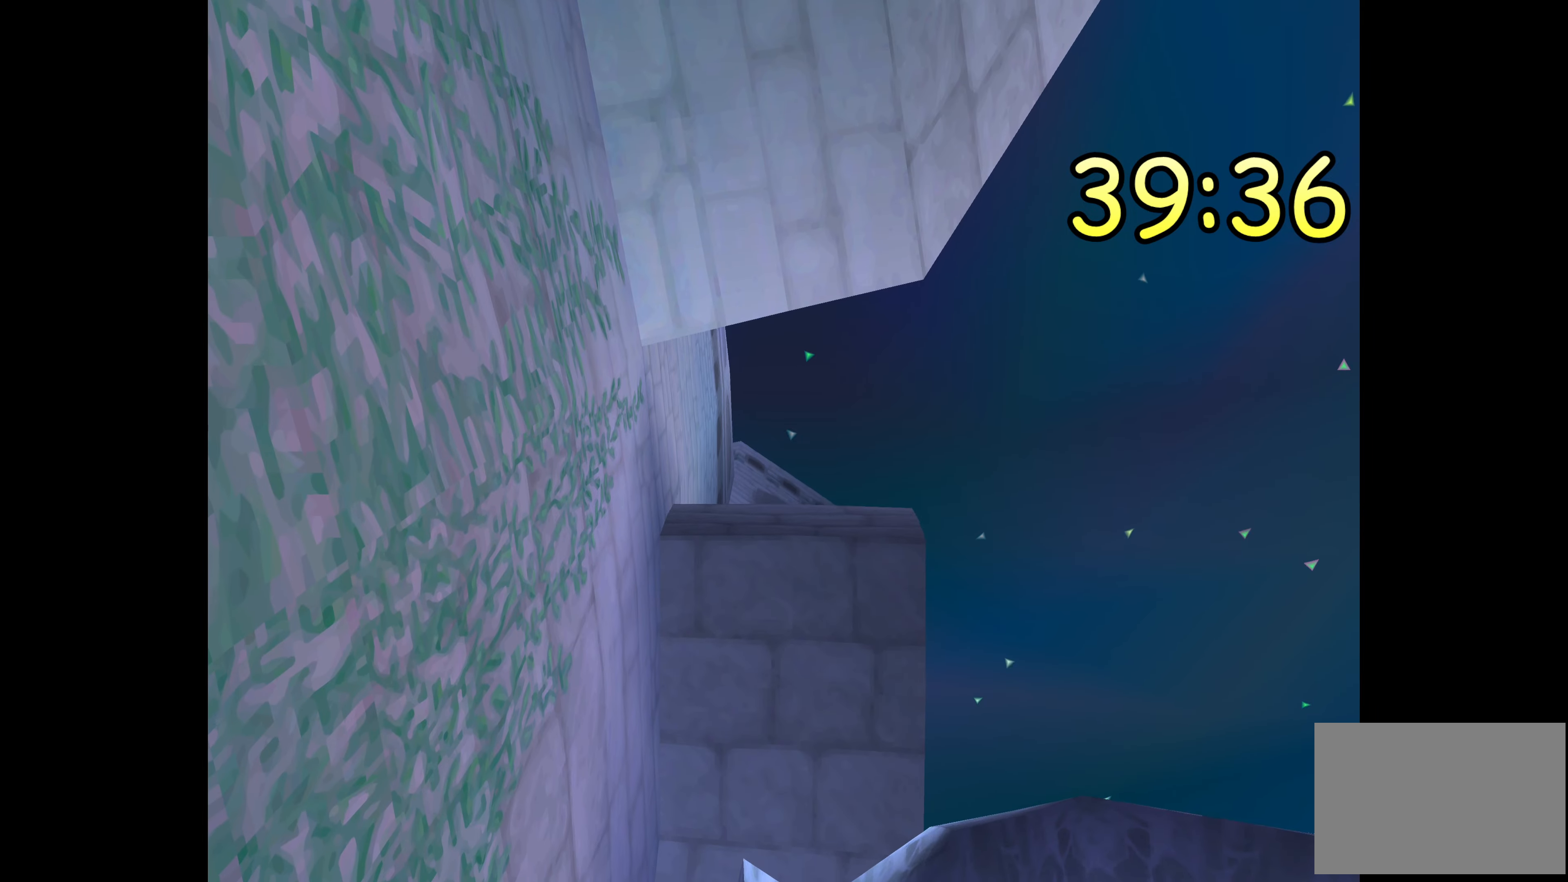
Gameplay with a controller (PlayStation layout); each line is a JSON object with the inputs held at the frame after it. "events" lists button and stick changes between this image and that frame as [ms after this image, input, new state], when the widget could be followed in between. Not read: L2 L3 R2 R3.
{"buttons": [], "left_stick": "center", "right_stick": "center", "events": [[300, "TRIANGLE", "up"]]}
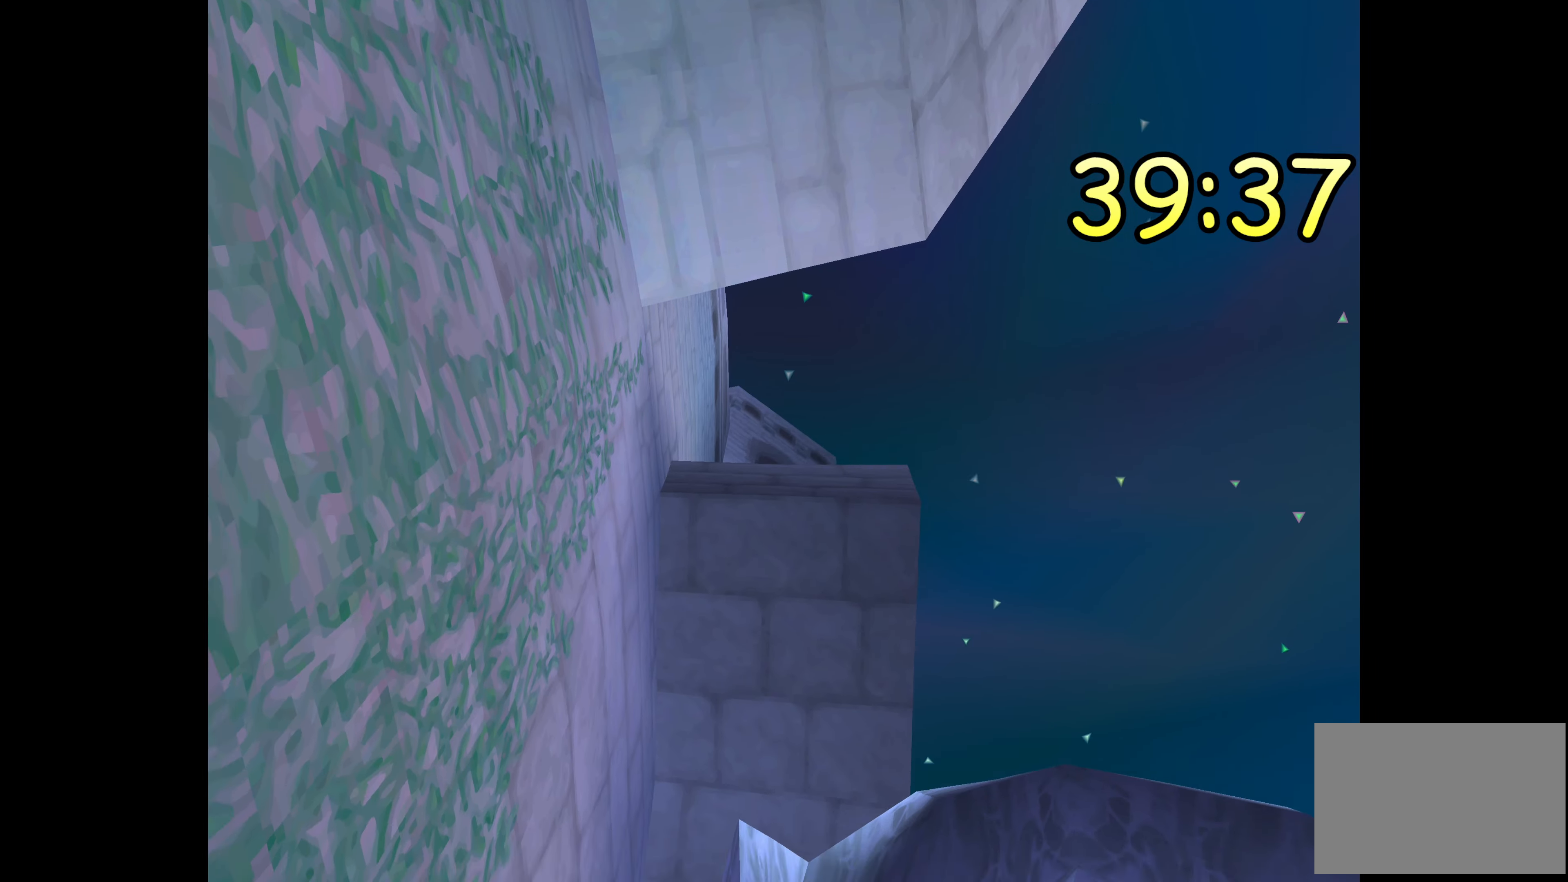
{"buttons": [], "left_stick": "up-right", "right_stick": "center", "events": [[434, "left_stick", "up-right"]]}
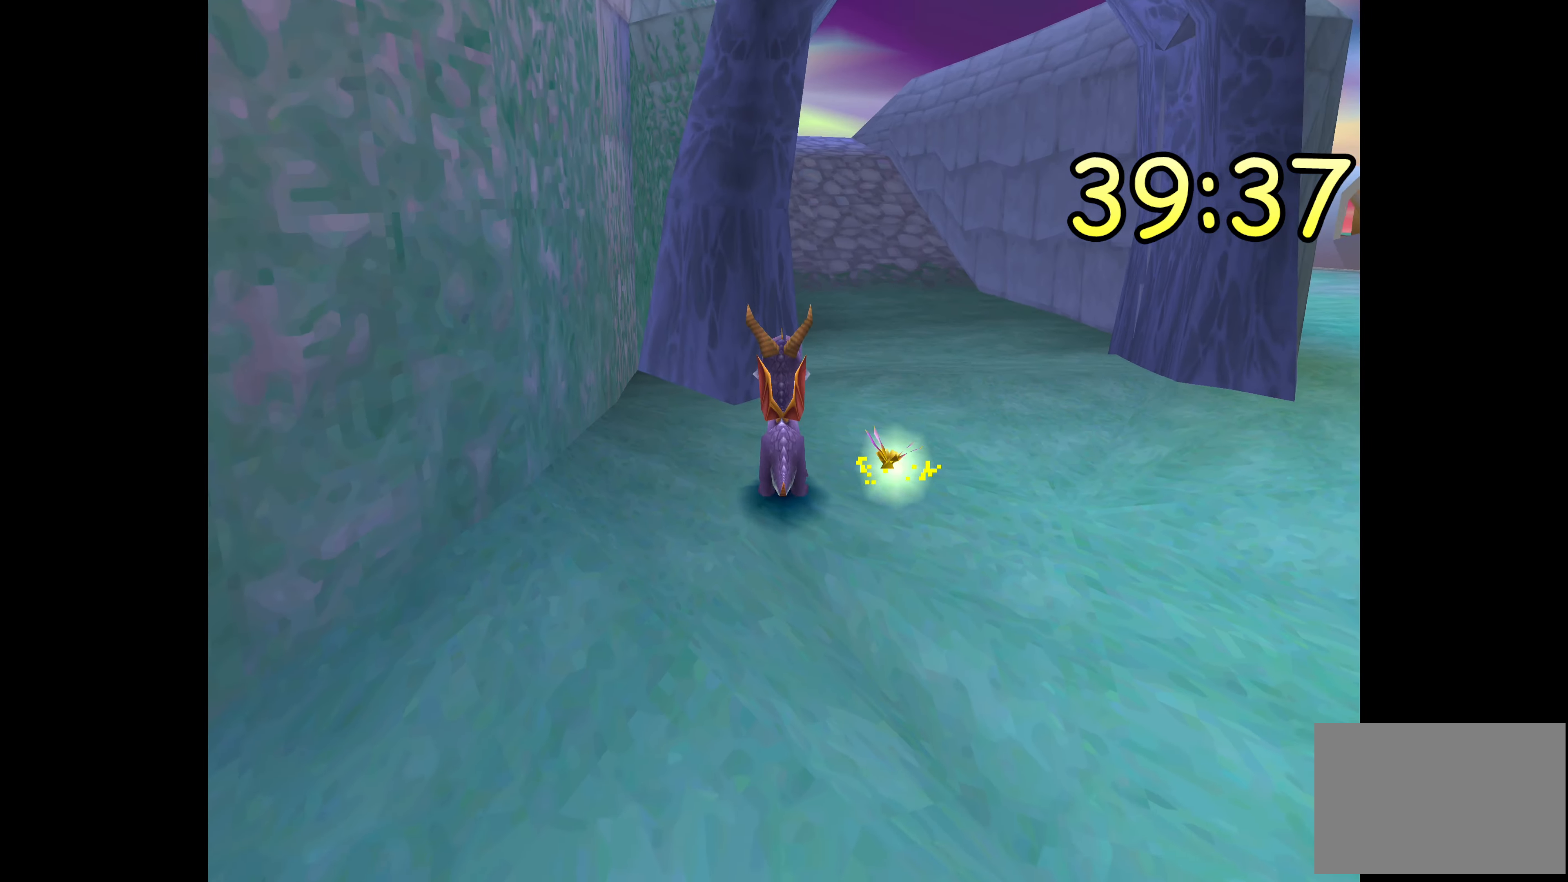
{"buttons": ["SQUARE"], "left_stick": "up", "right_stick": "center", "events": [[84, "left_stick", "up"], [217, "SQUARE", "down"]]}
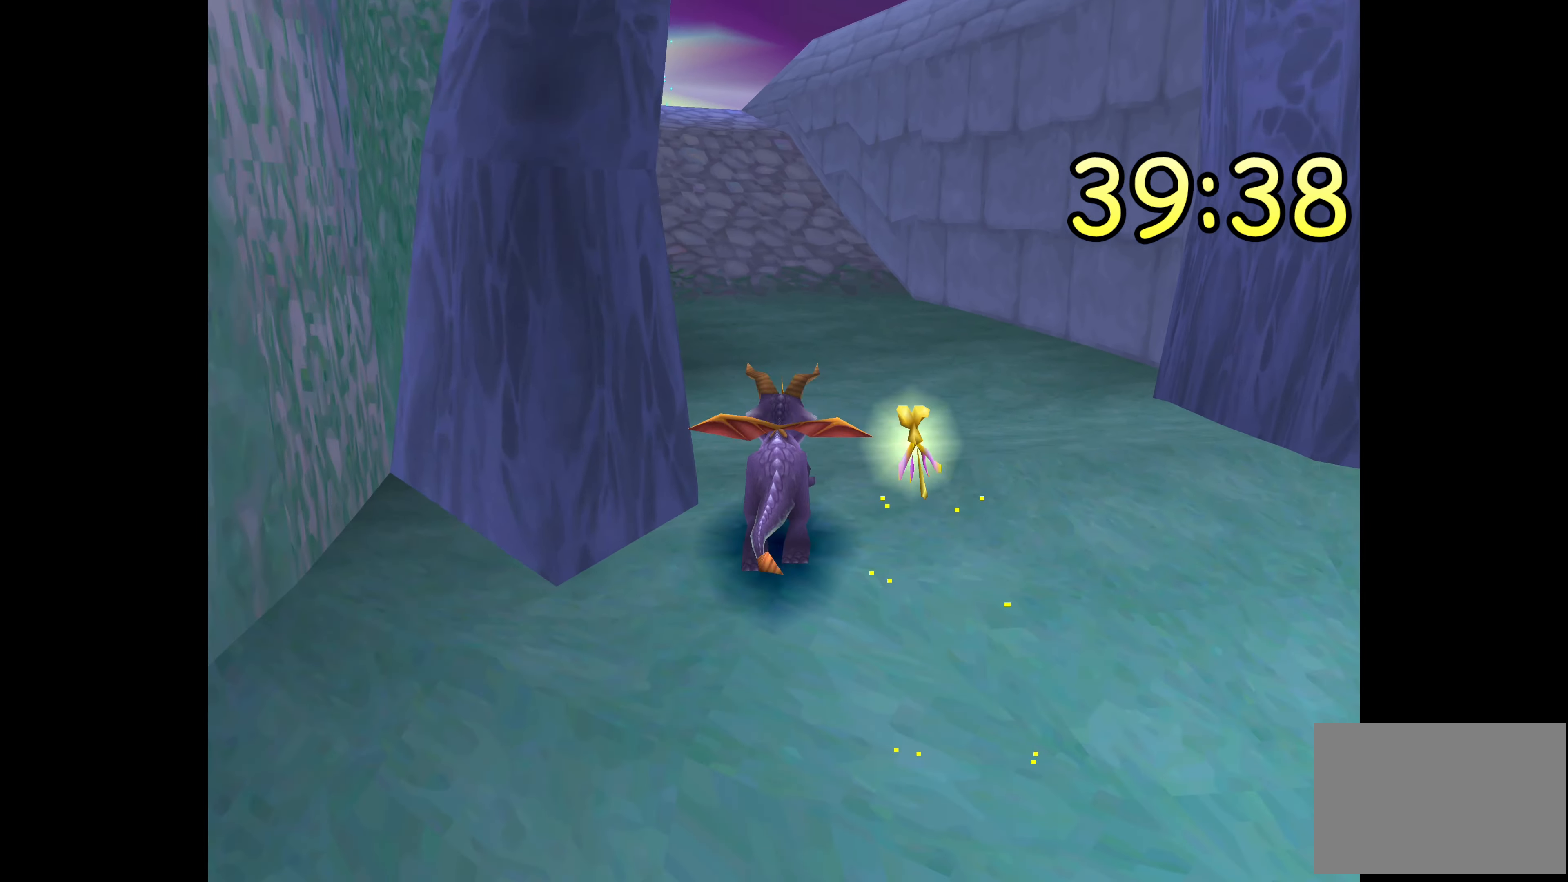
{"buttons": ["SQUARE"], "left_stick": "up", "right_stick": "center", "events": []}
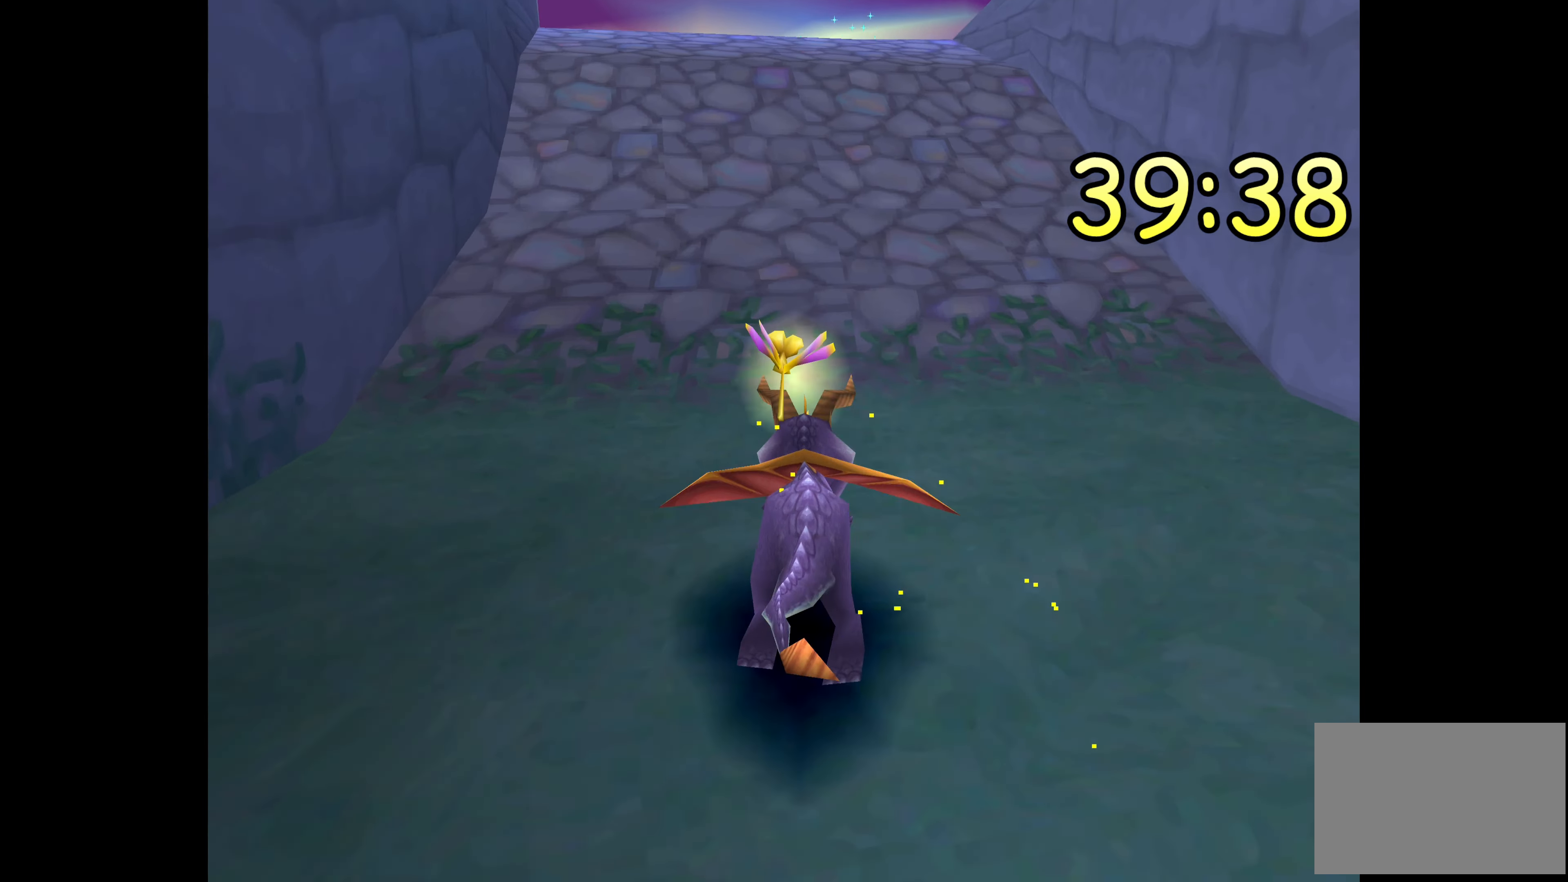
{"buttons": ["SQUARE"], "left_stick": "up", "right_stick": "center", "events": []}
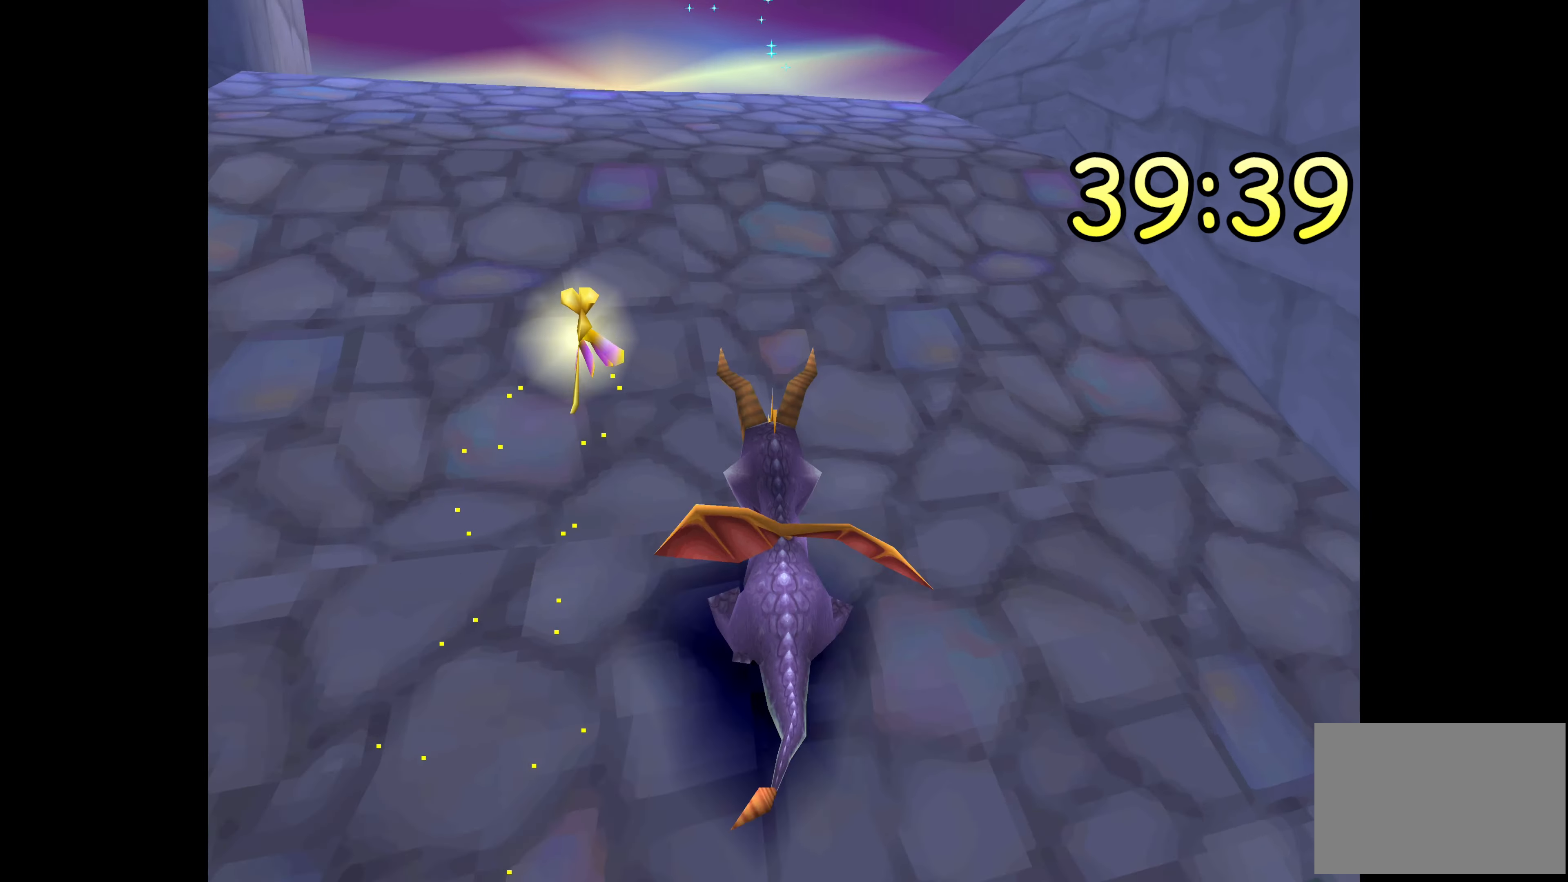
{"buttons": ["SQUARE"], "left_stick": "up", "right_stick": "center", "events": []}
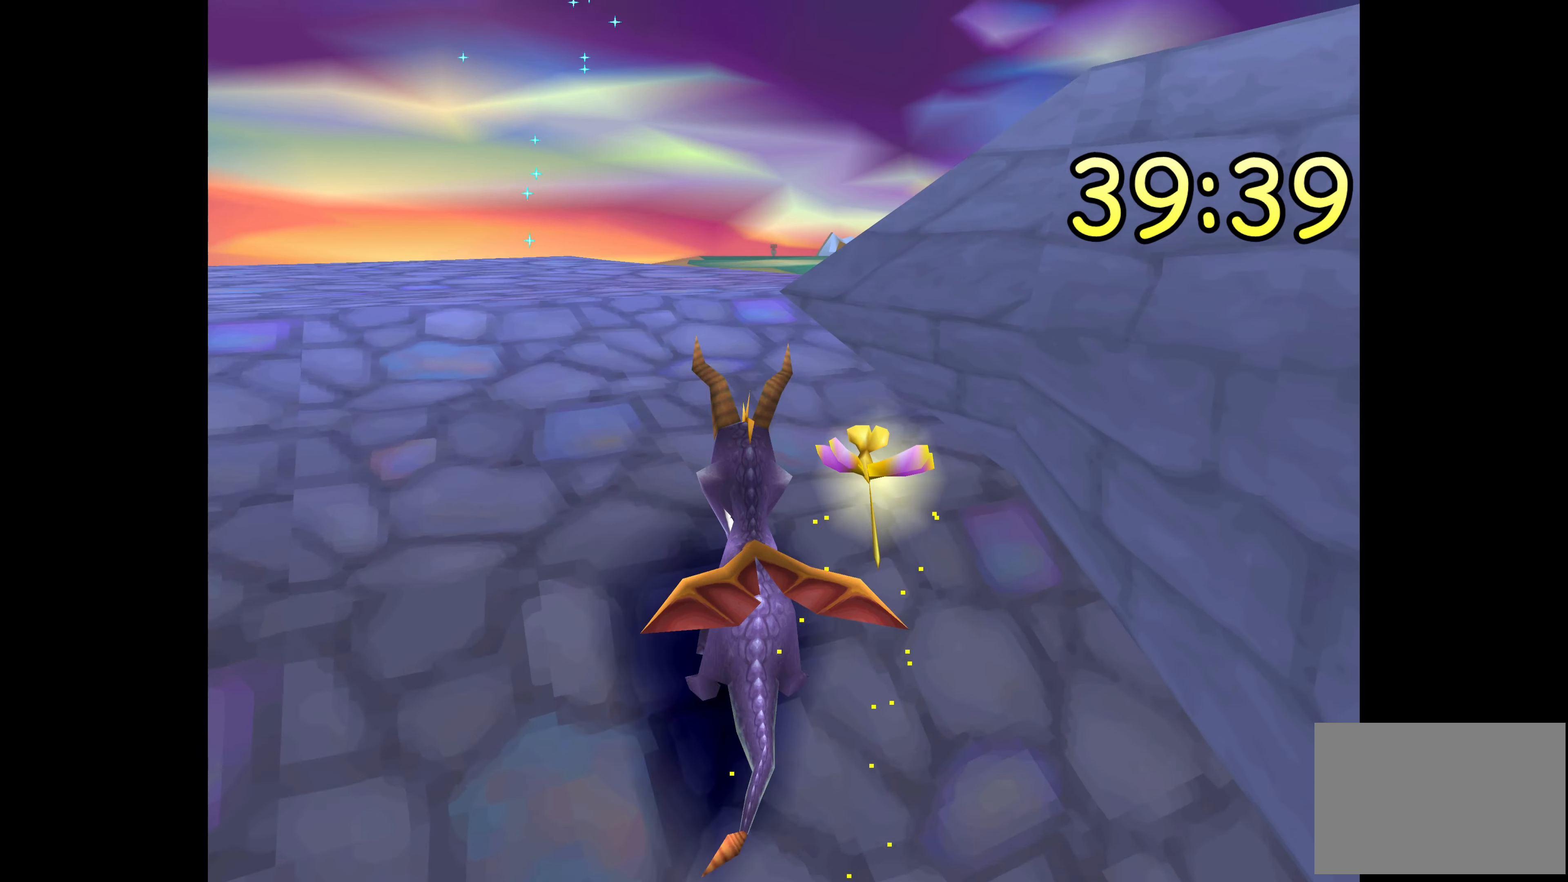
{"buttons": [], "left_stick": "up", "right_stick": "center", "events": [[167, "SQUARE", "up"]]}
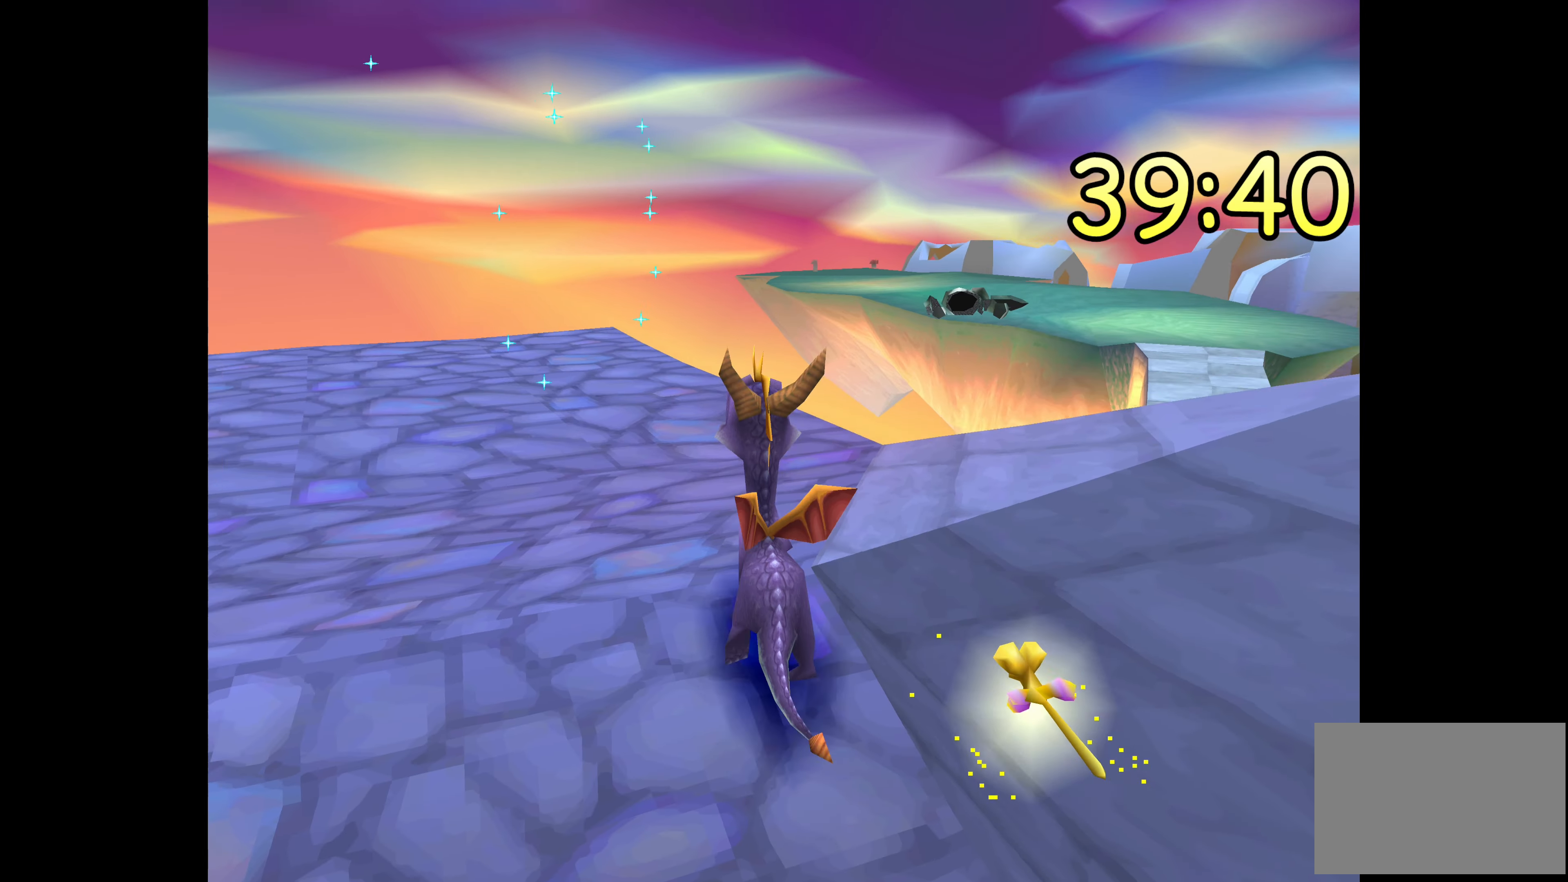
{"buttons": [], "left_stick": "up-left", "right_stick": "center", "events": [[484, "left_stick", "up-left"]]}
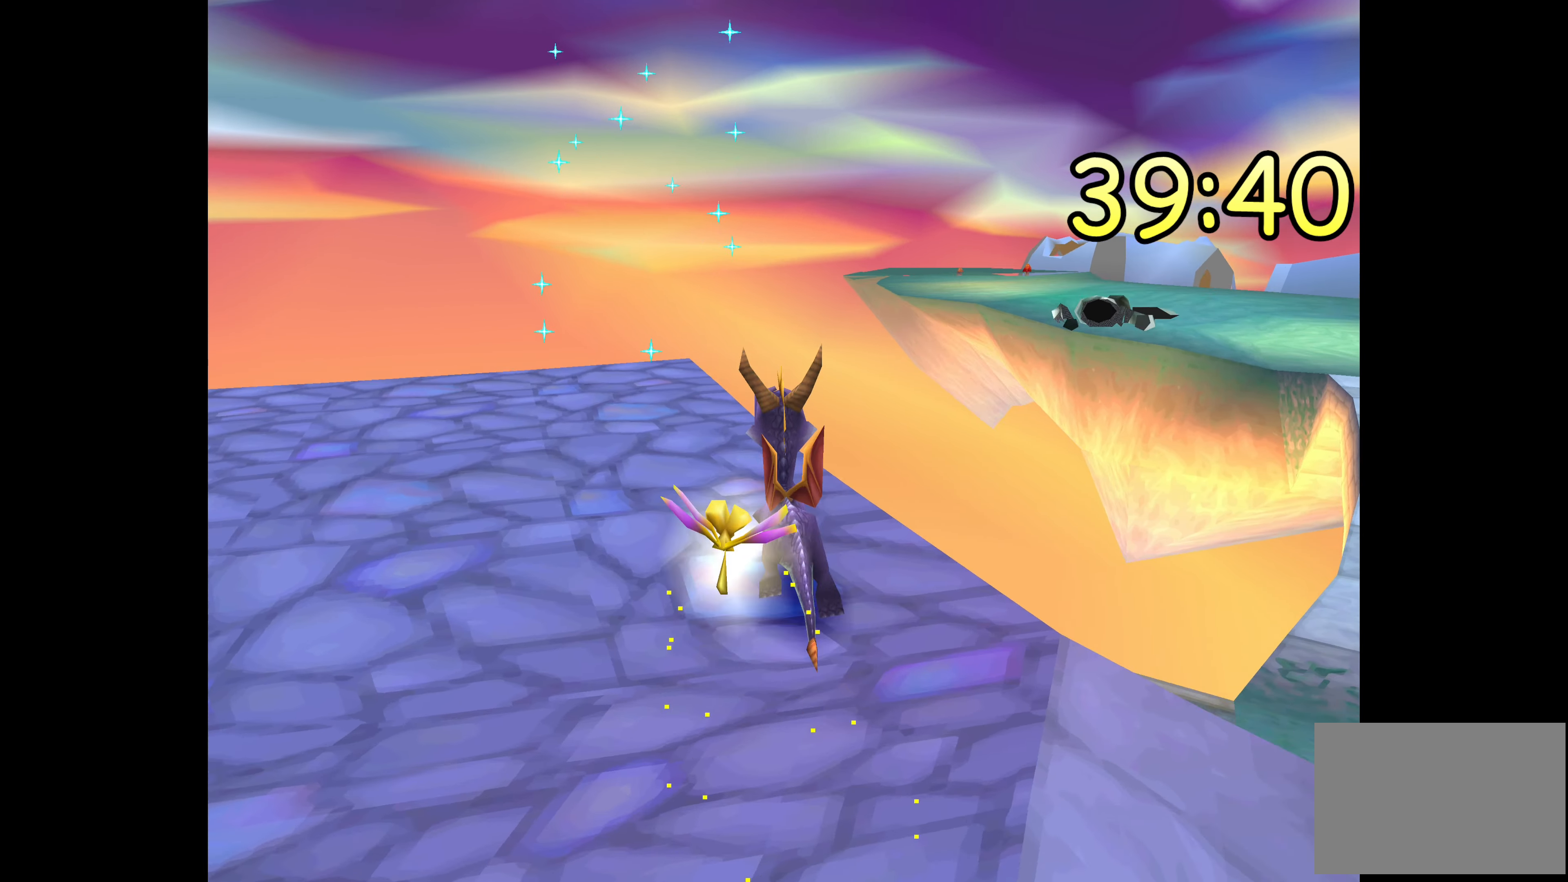
{"buttons": [], "left_stick": "center", "right_stick": "center", "events": [[217, "left_stick", "center"]]}
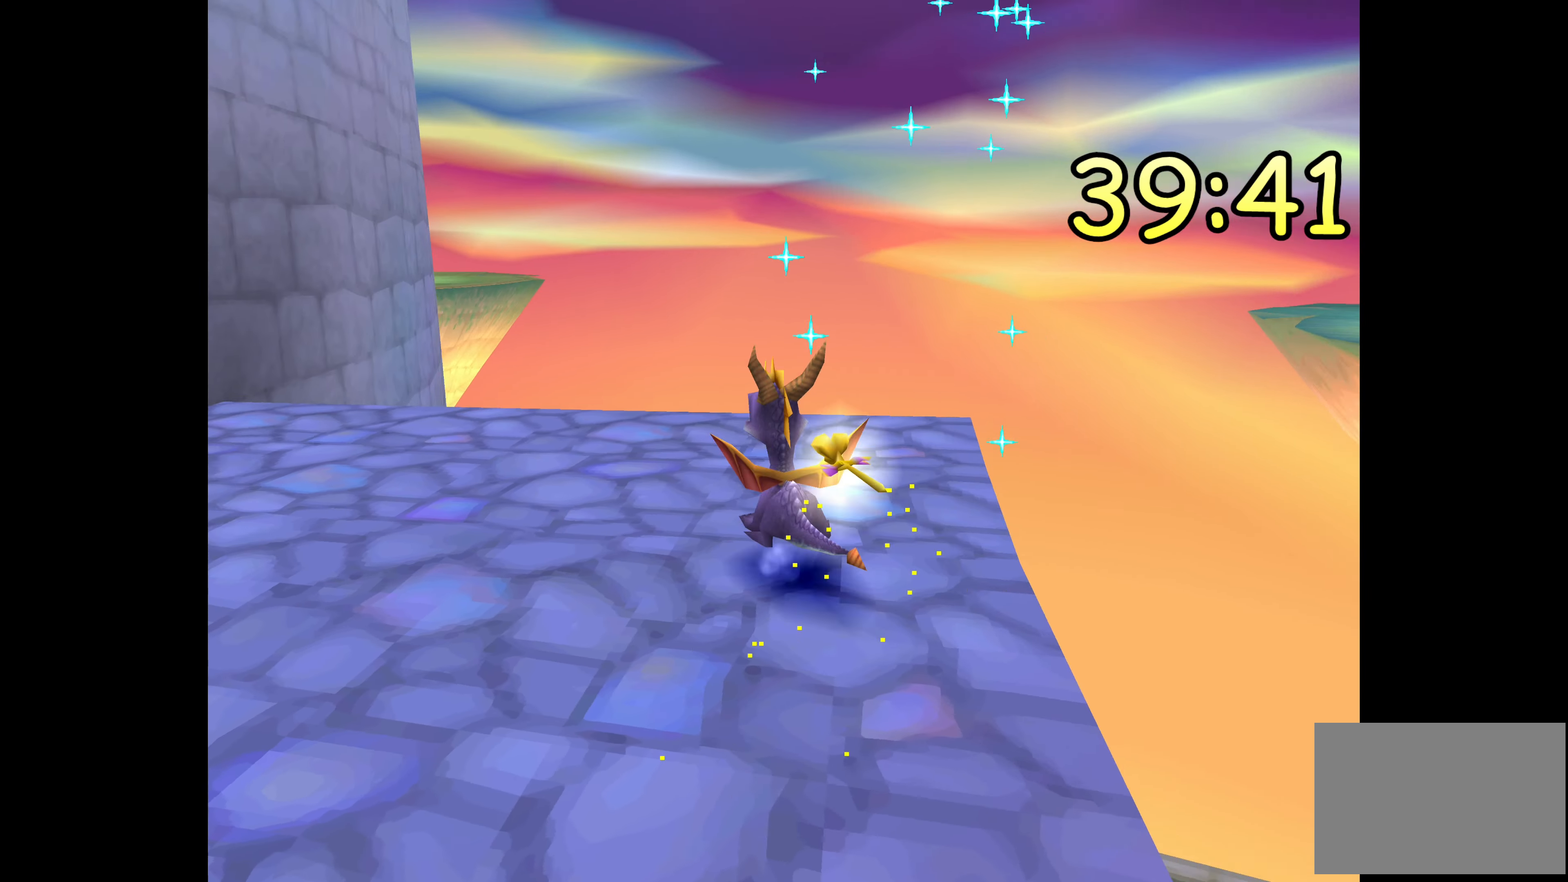
{"buttons": [], "left_stick": "center", "right_stick": "center", "events": []}
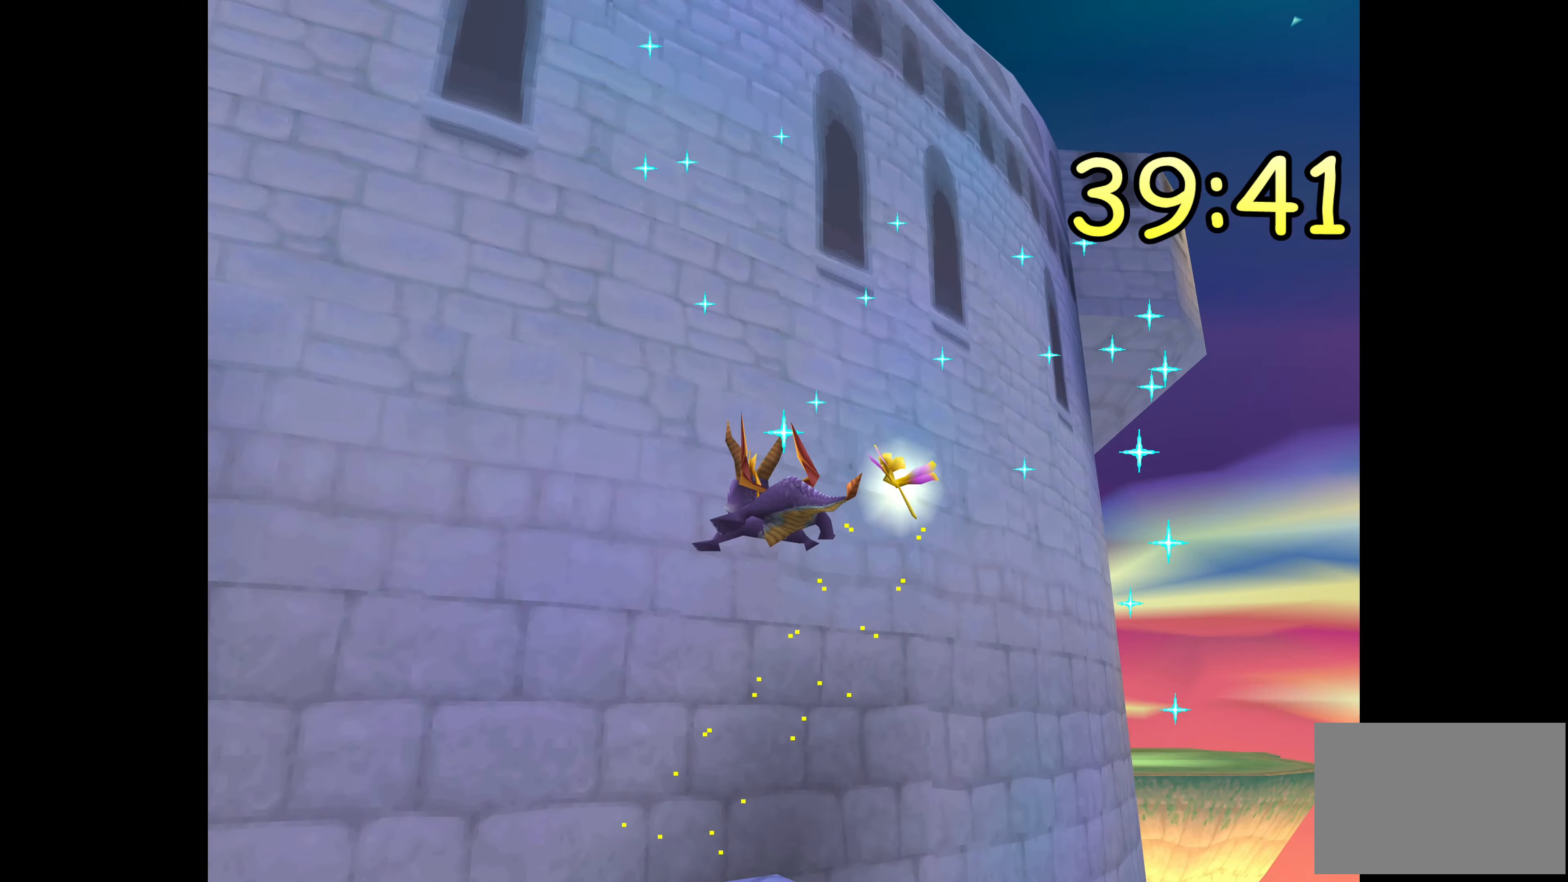
{"buttons": [], "left_stick": "center", "right_stick": "center", "events": []}
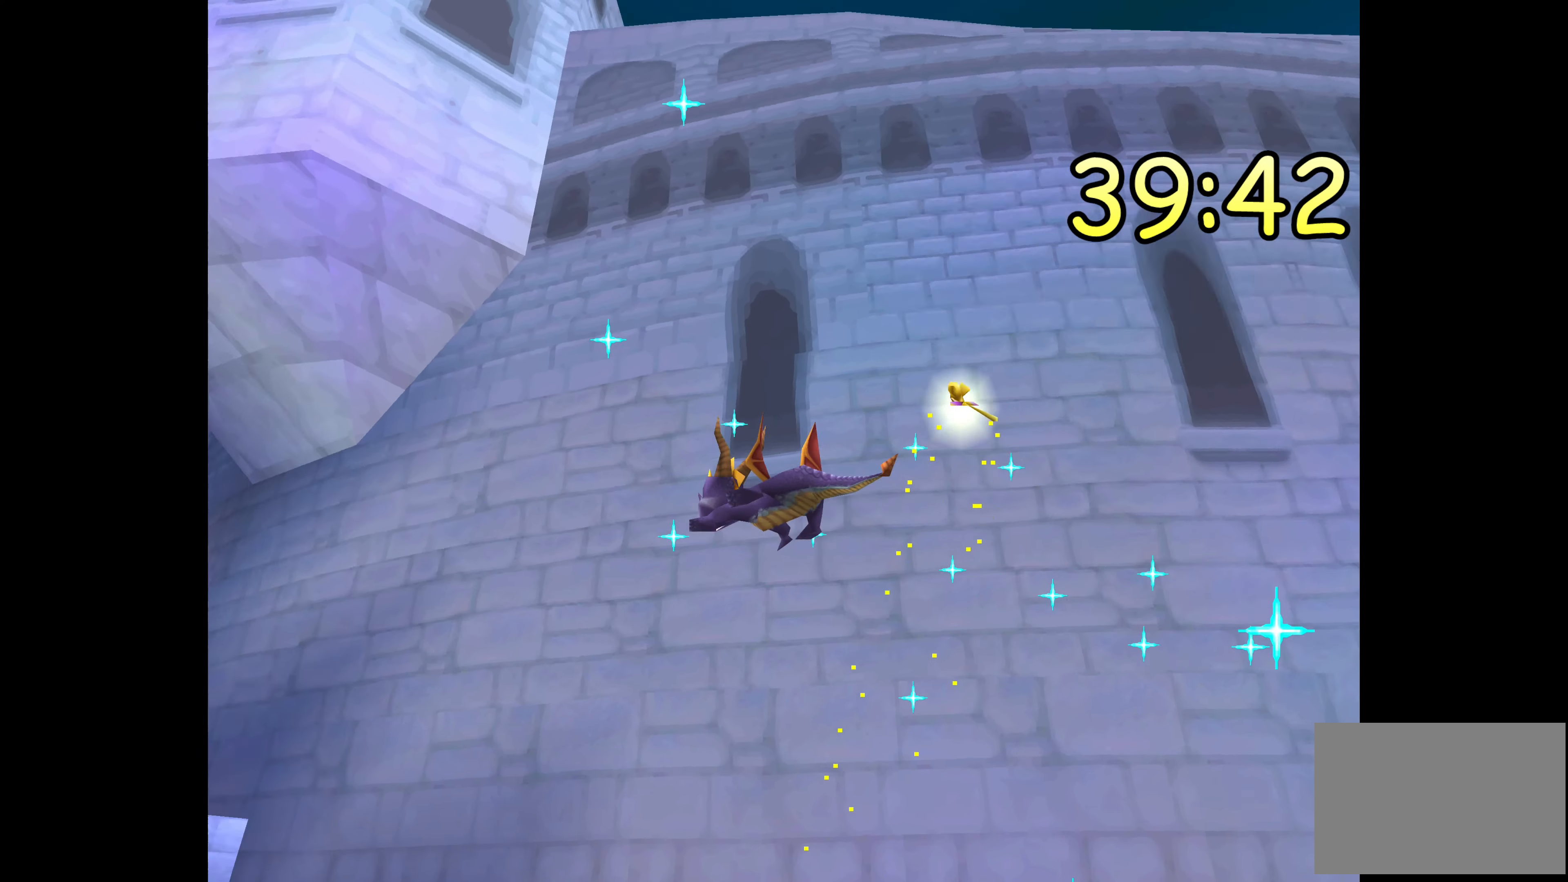
{"buttons": [], "left_stick": "center", "right_stick": "center", "events": []}
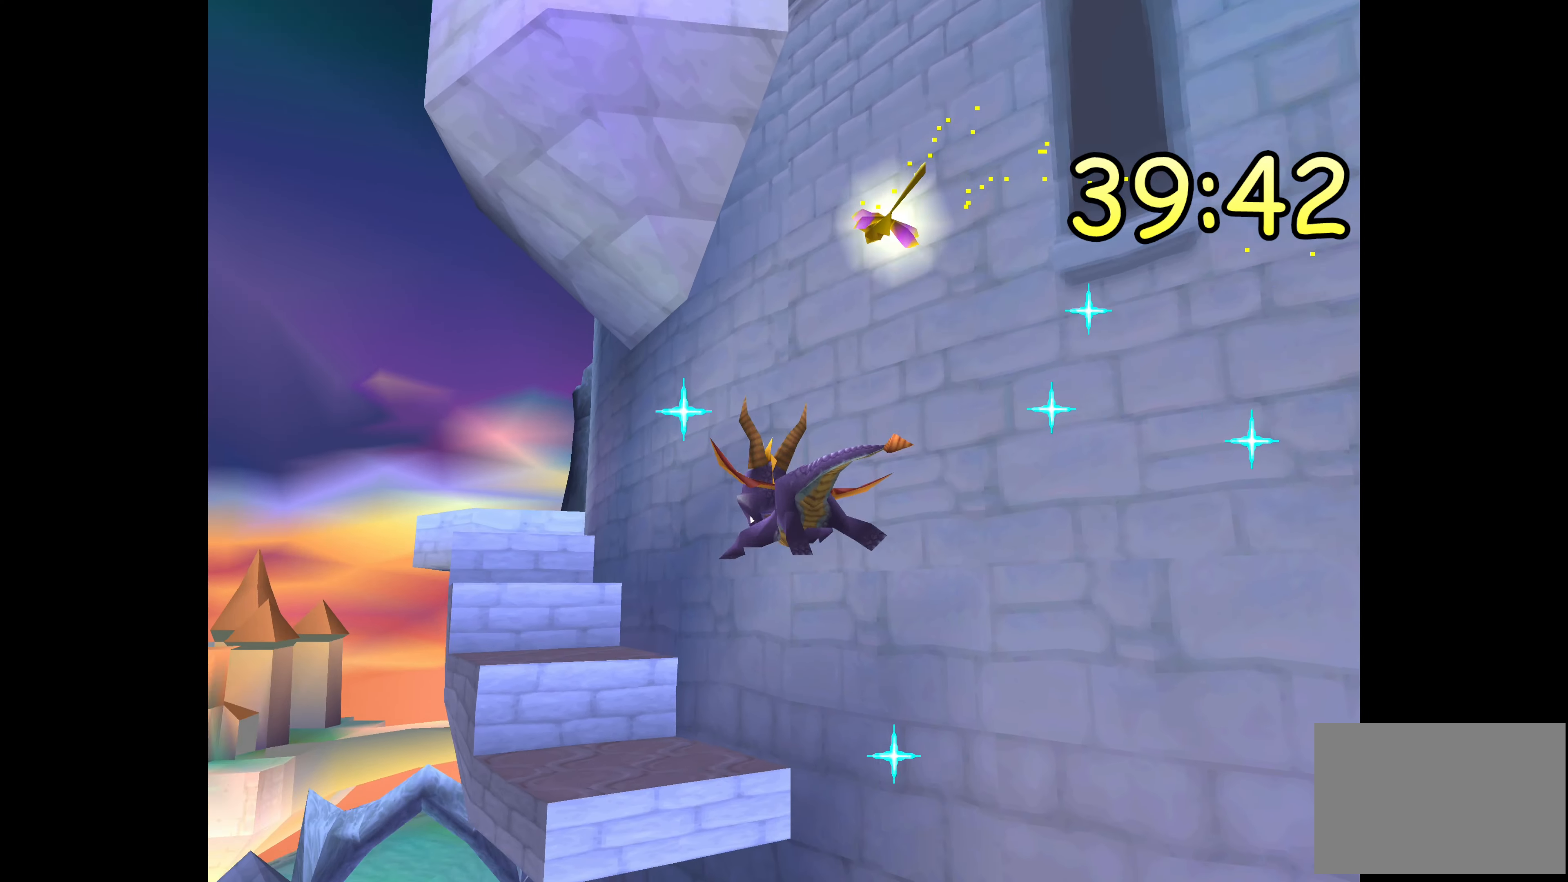
{"buttons": [], "left_stick": "center", "right_stick": "center", "events": []}
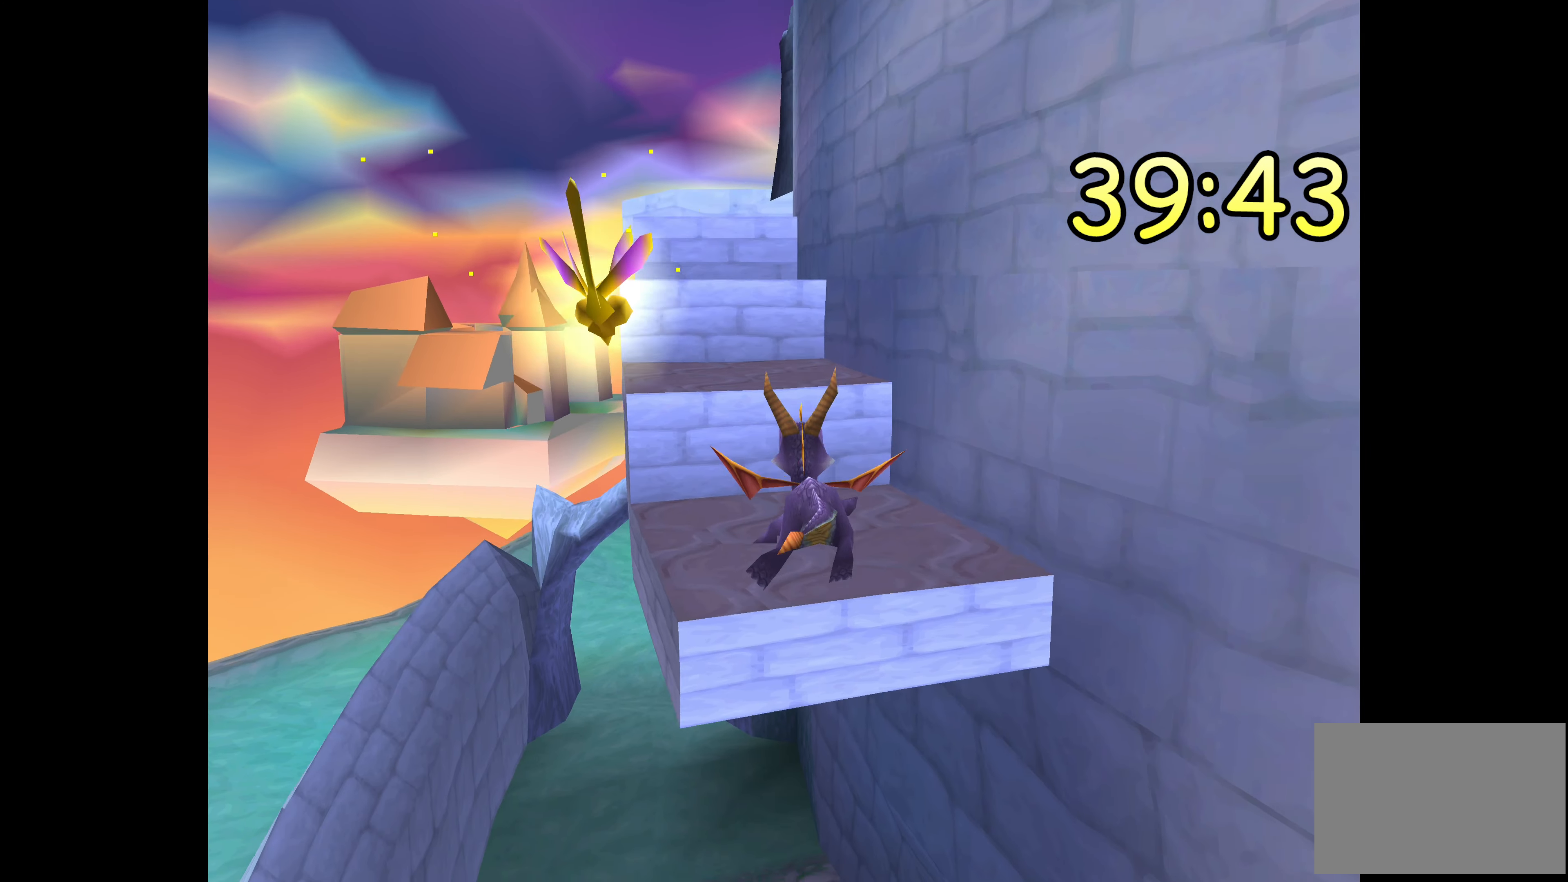
{"buttons": [], "left_stick": "up", "right_stick": "center", "events": [[466, "left_stick", "up"]]}
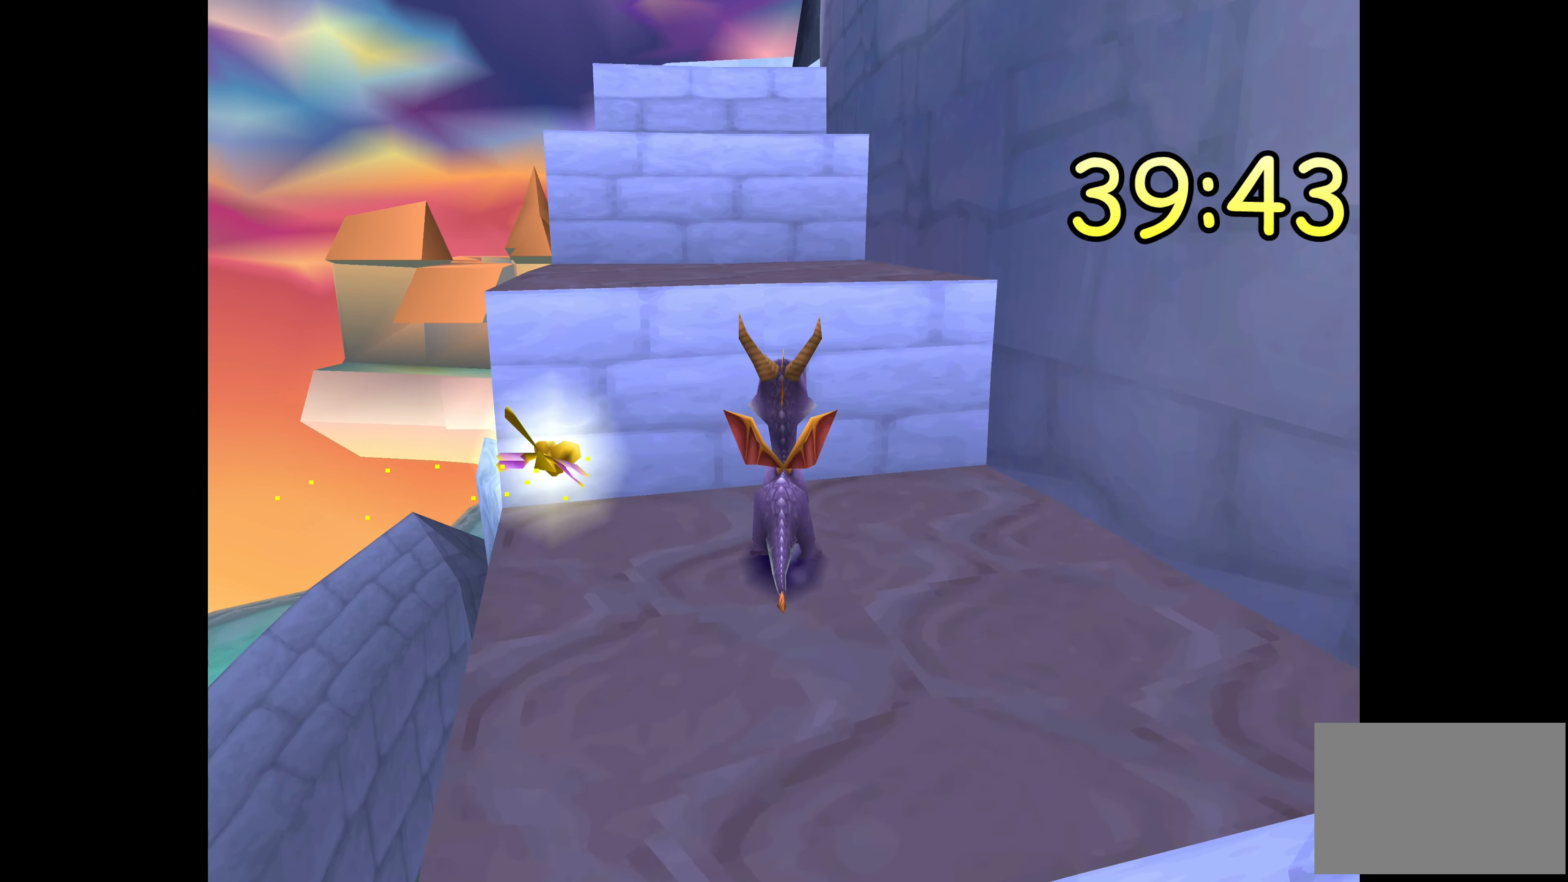
{"buttons": [], "left_stick": "up", "right_stick": "center", "events": [[266, "CROSS", "down"], [483, "CROSS", "up"]]}
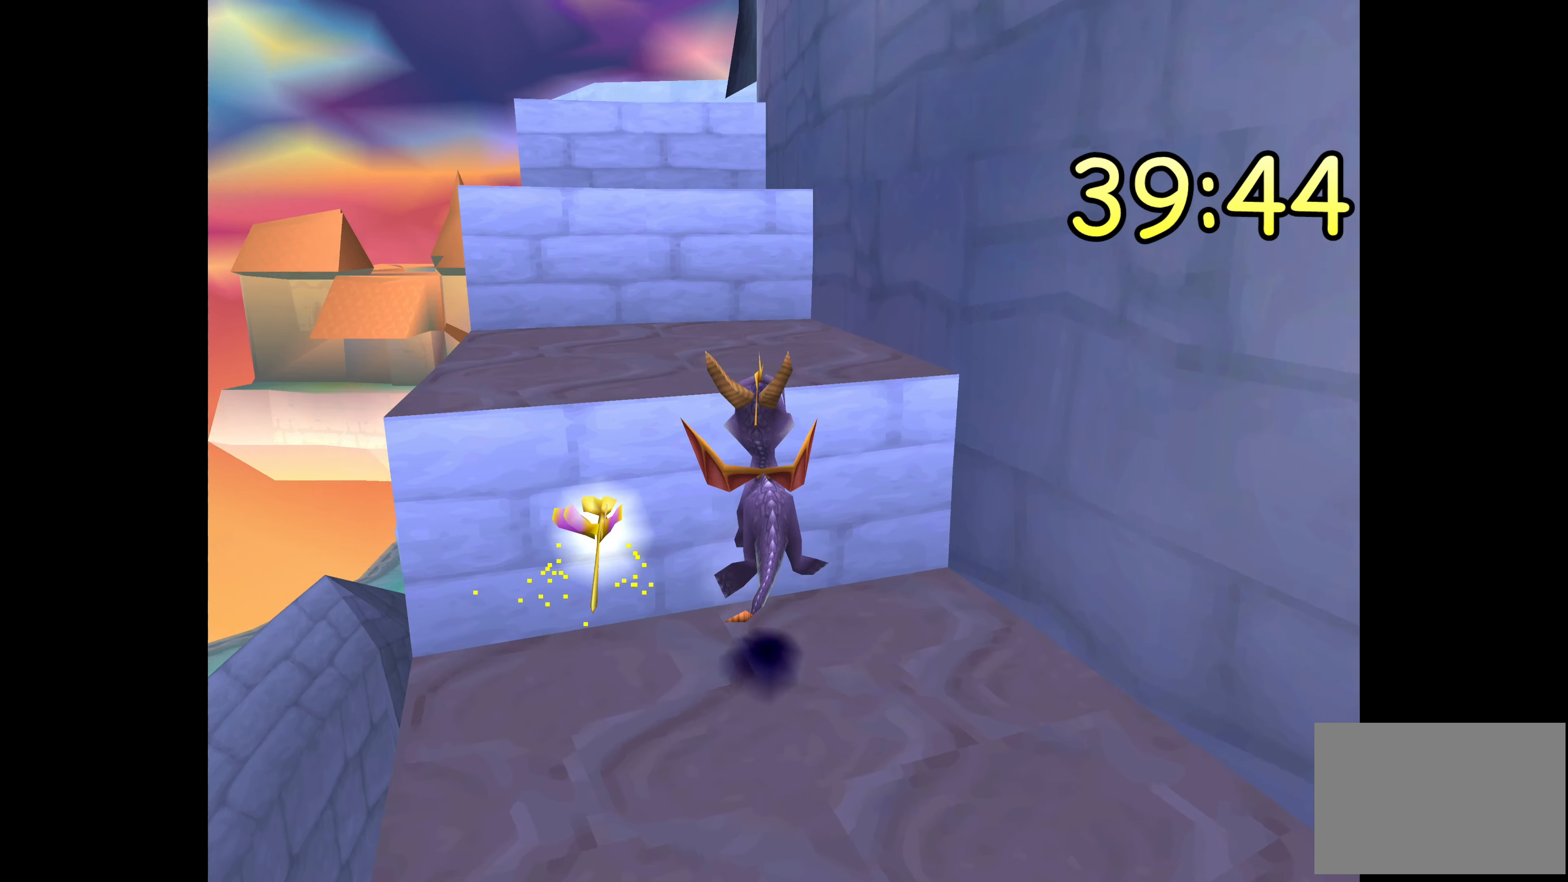
{"buttons": [], "left_stick": "up", "right_stick": "center", "events": []}
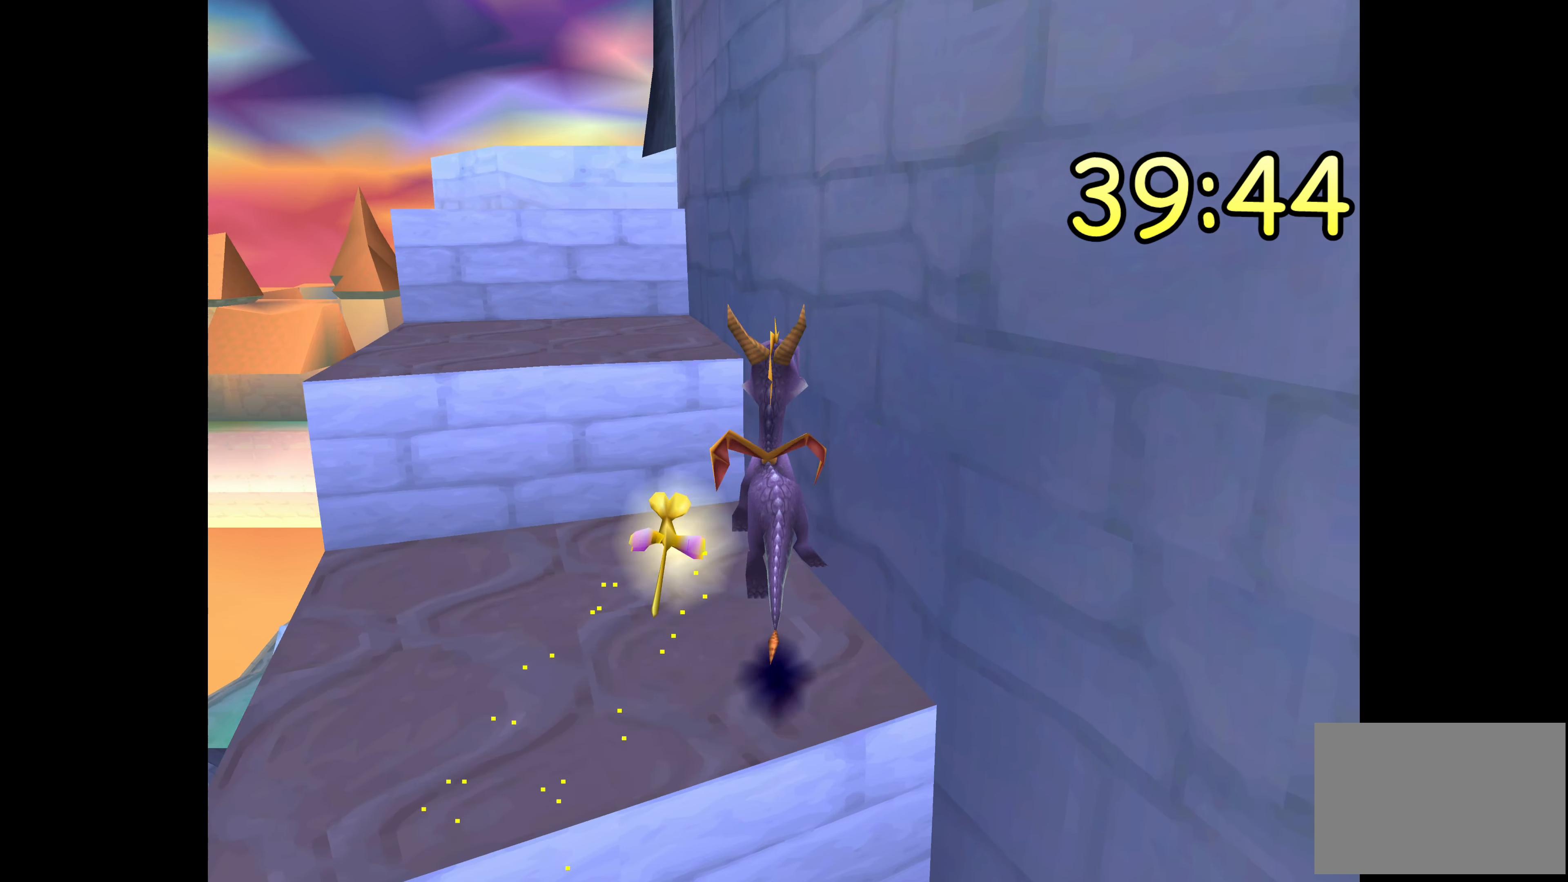
{"buttons": [], "left_stick": "up", "right_stick": "center", "events": [[300, "CROSS", "down"], [483, "CROSS", "up"]]}
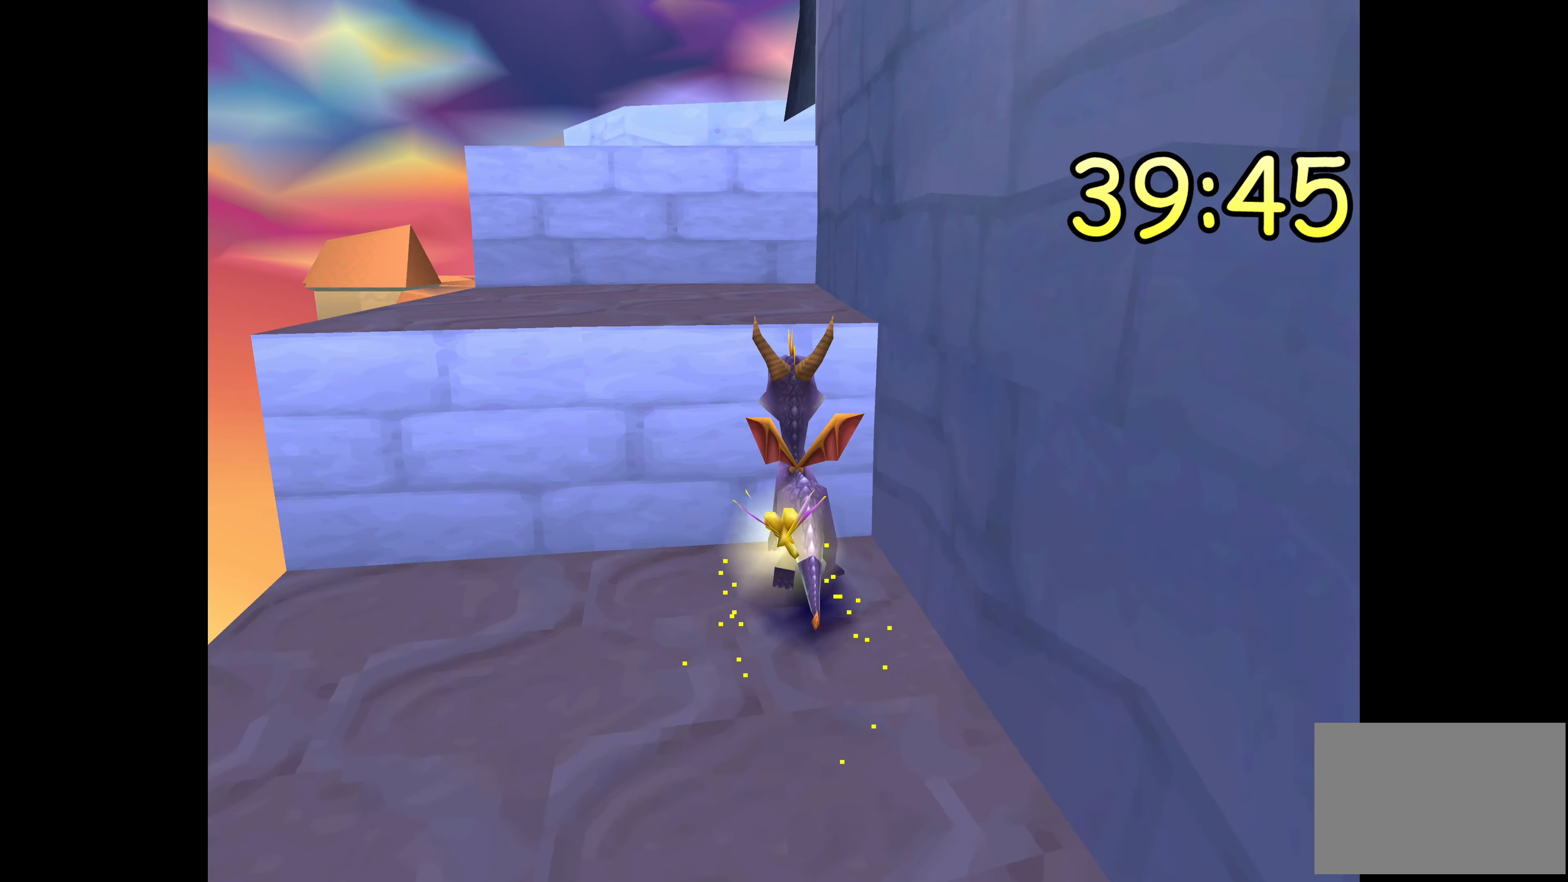
{"buttons": [], "left_stick": "up", "right_stick": "center", "events": []}
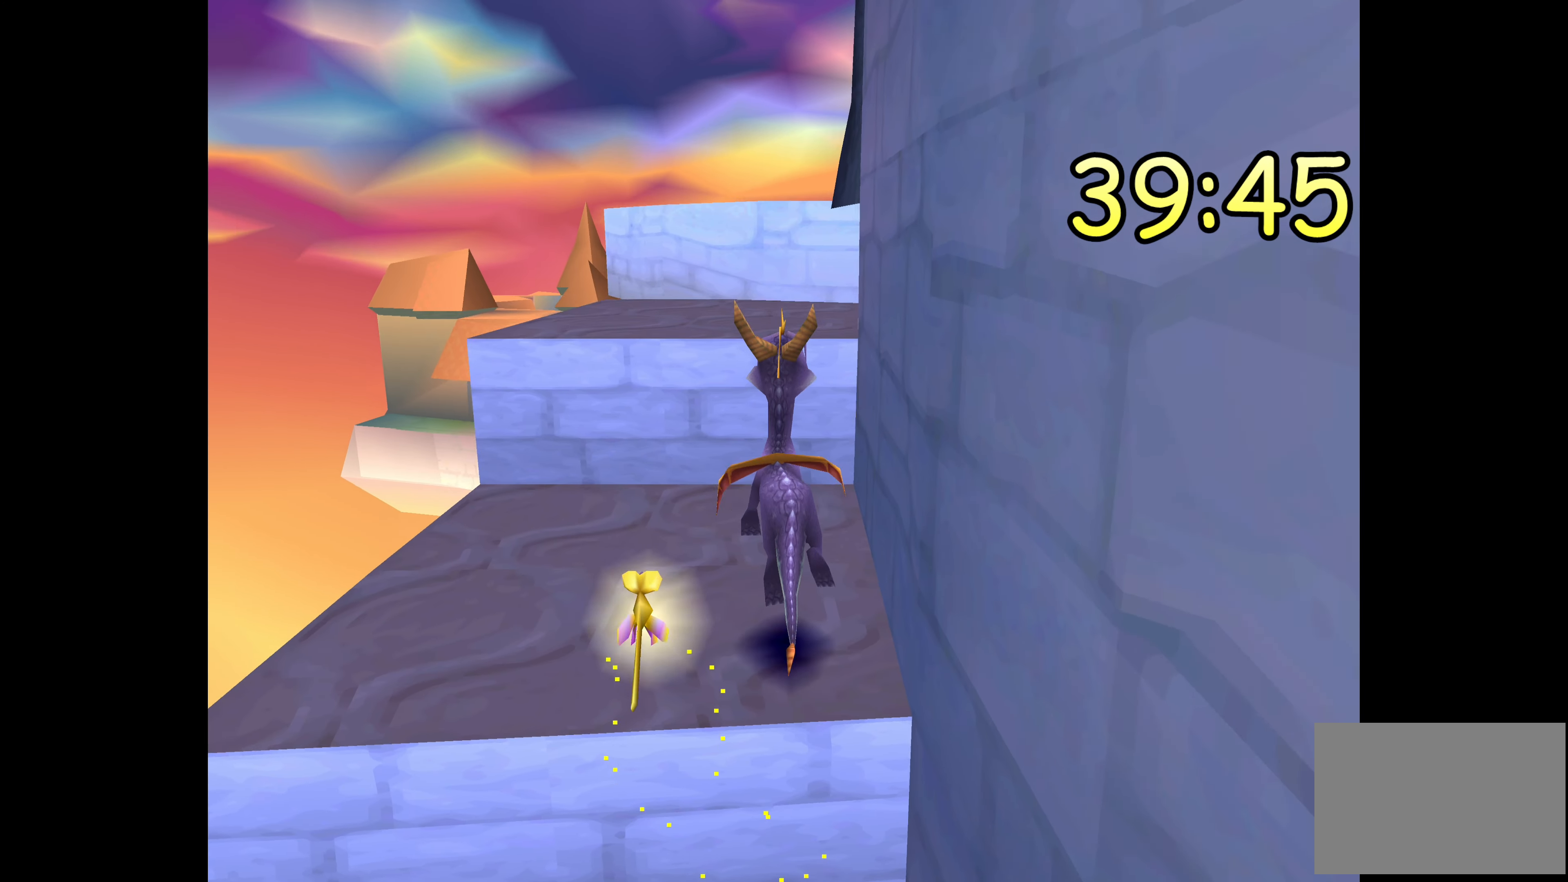
{"buttons": [], "left_stick": "up", "right_stick": "center", "events": [[200, "CROSS", "down"], [416, "CROSS", "up"]]}
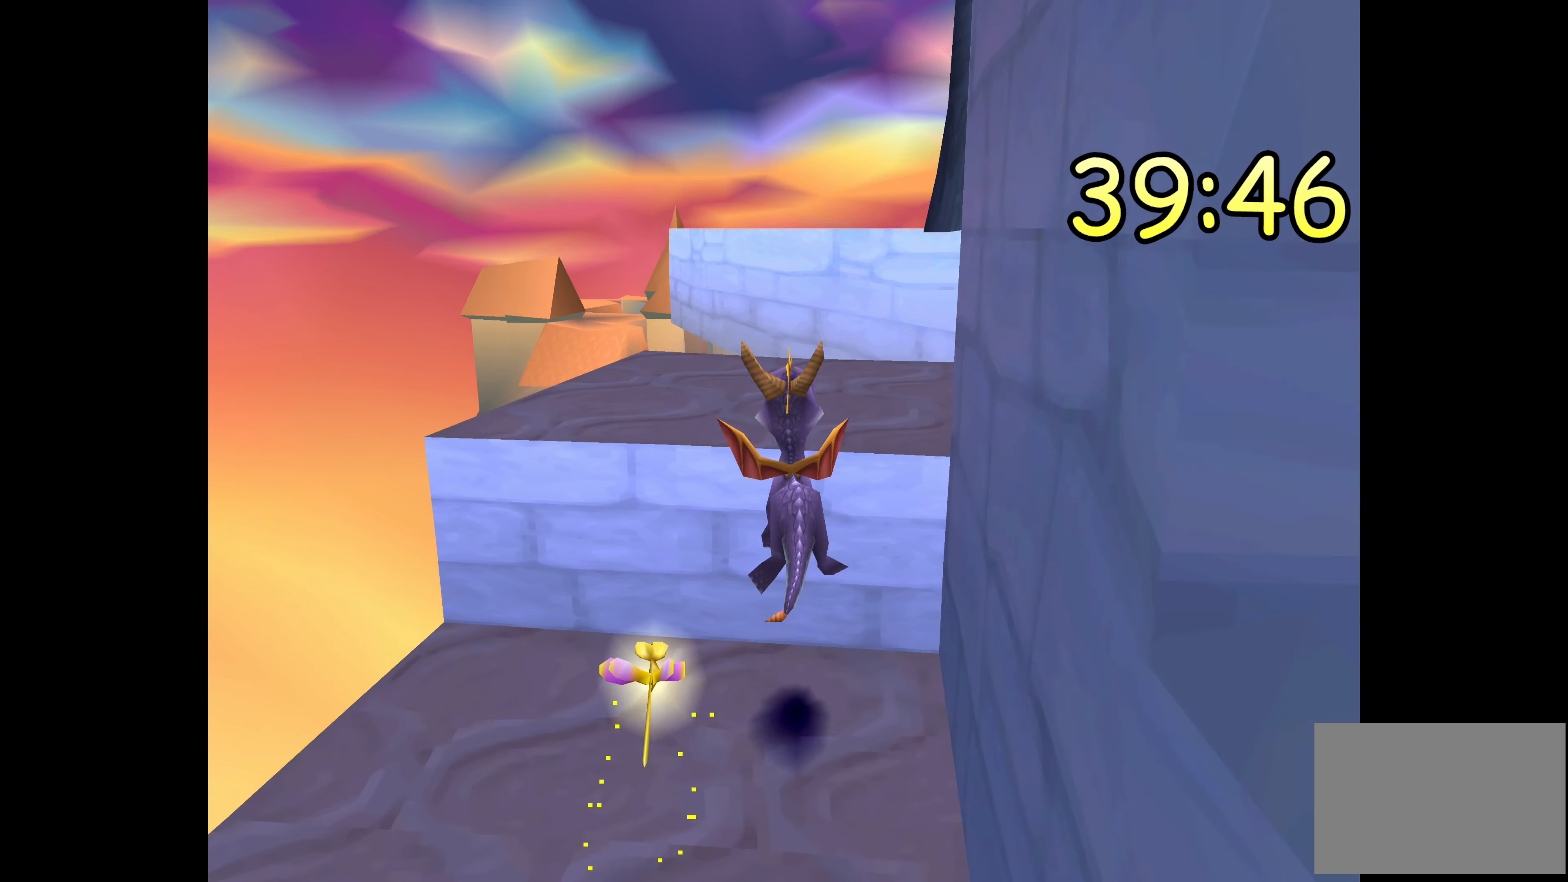
{"buttons": [], "left_stick": "up", "right_stick": "center", "events": []}
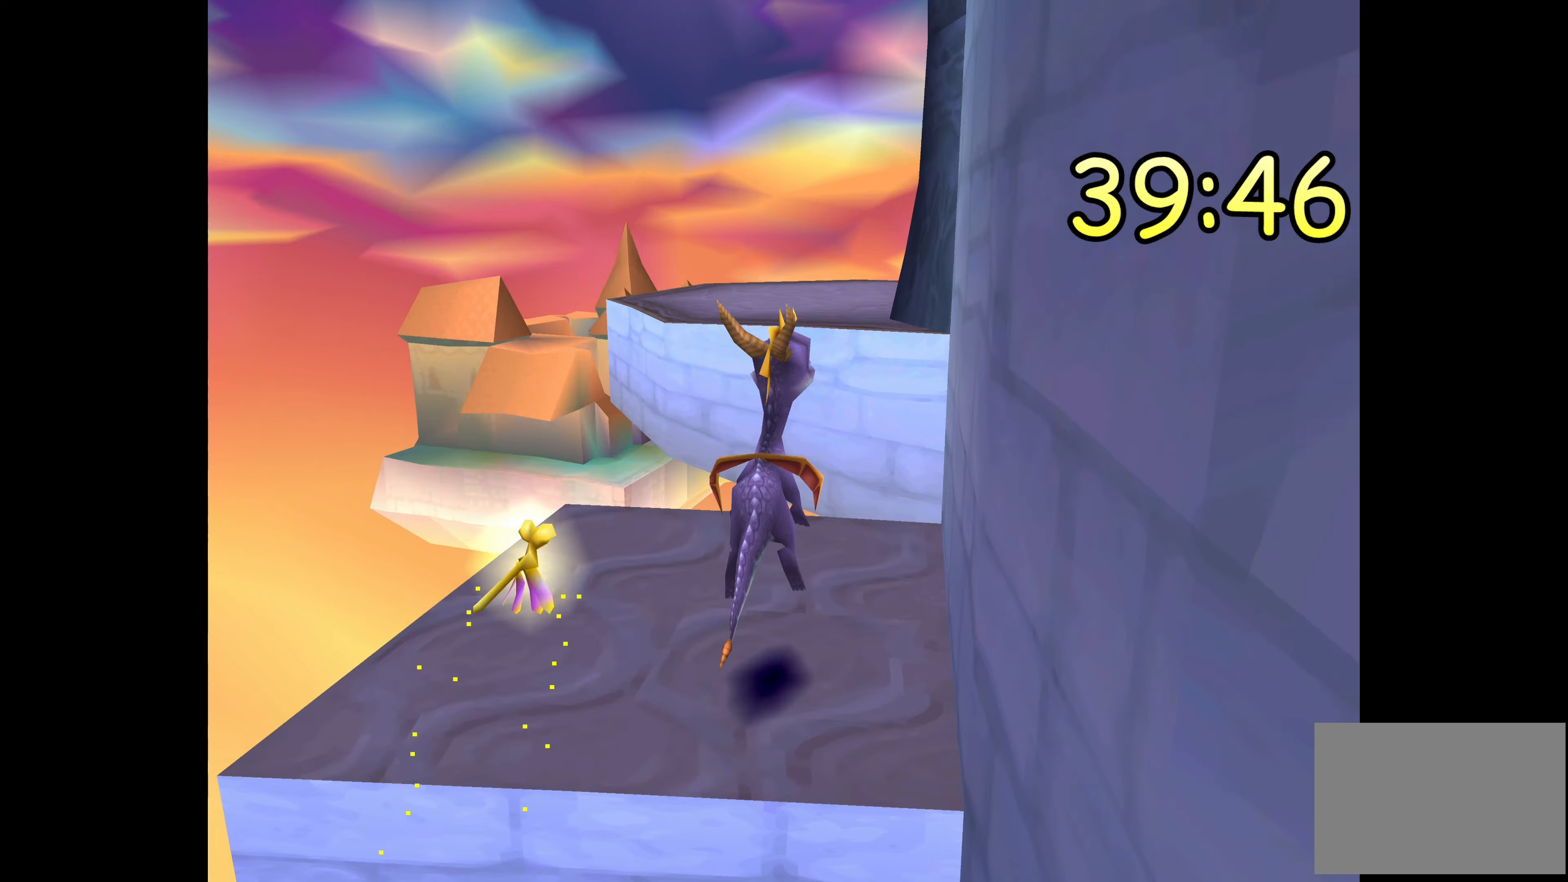
{"buttons": ["CROSS"], "left_stick": "up", "right_stick": "center", "events": [[283, "CROSS", "down"]]}
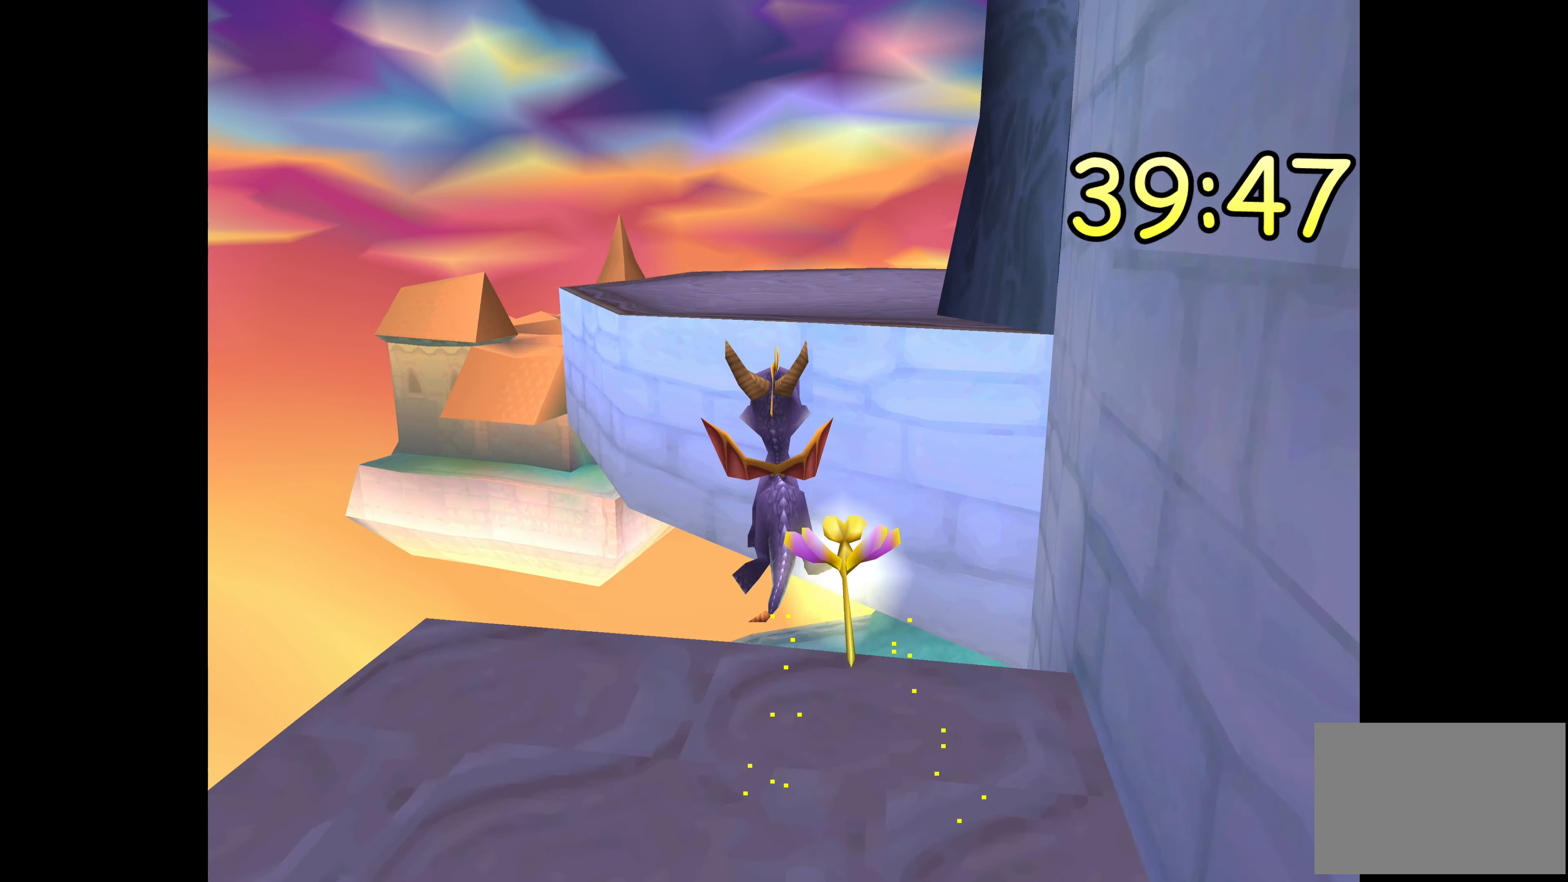
{"buttons": [], "left_stick": "up", "right_stick": "center", "events": [[383, "CROSS", "up"]]}
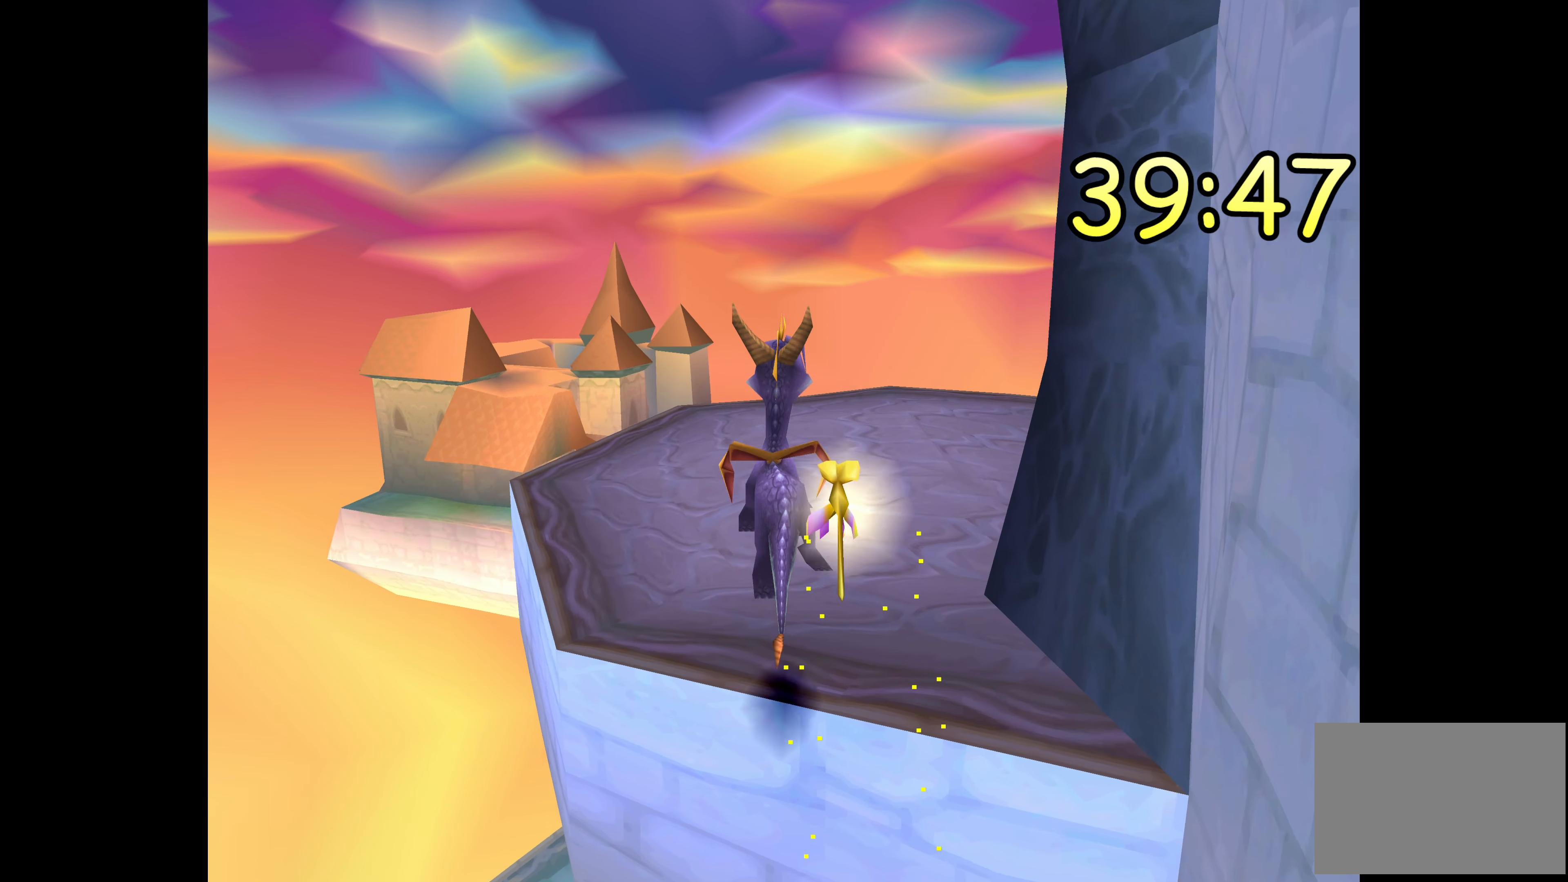
{"buttons": [], "left_stick": "up", "right_stick": "center", "events": []}
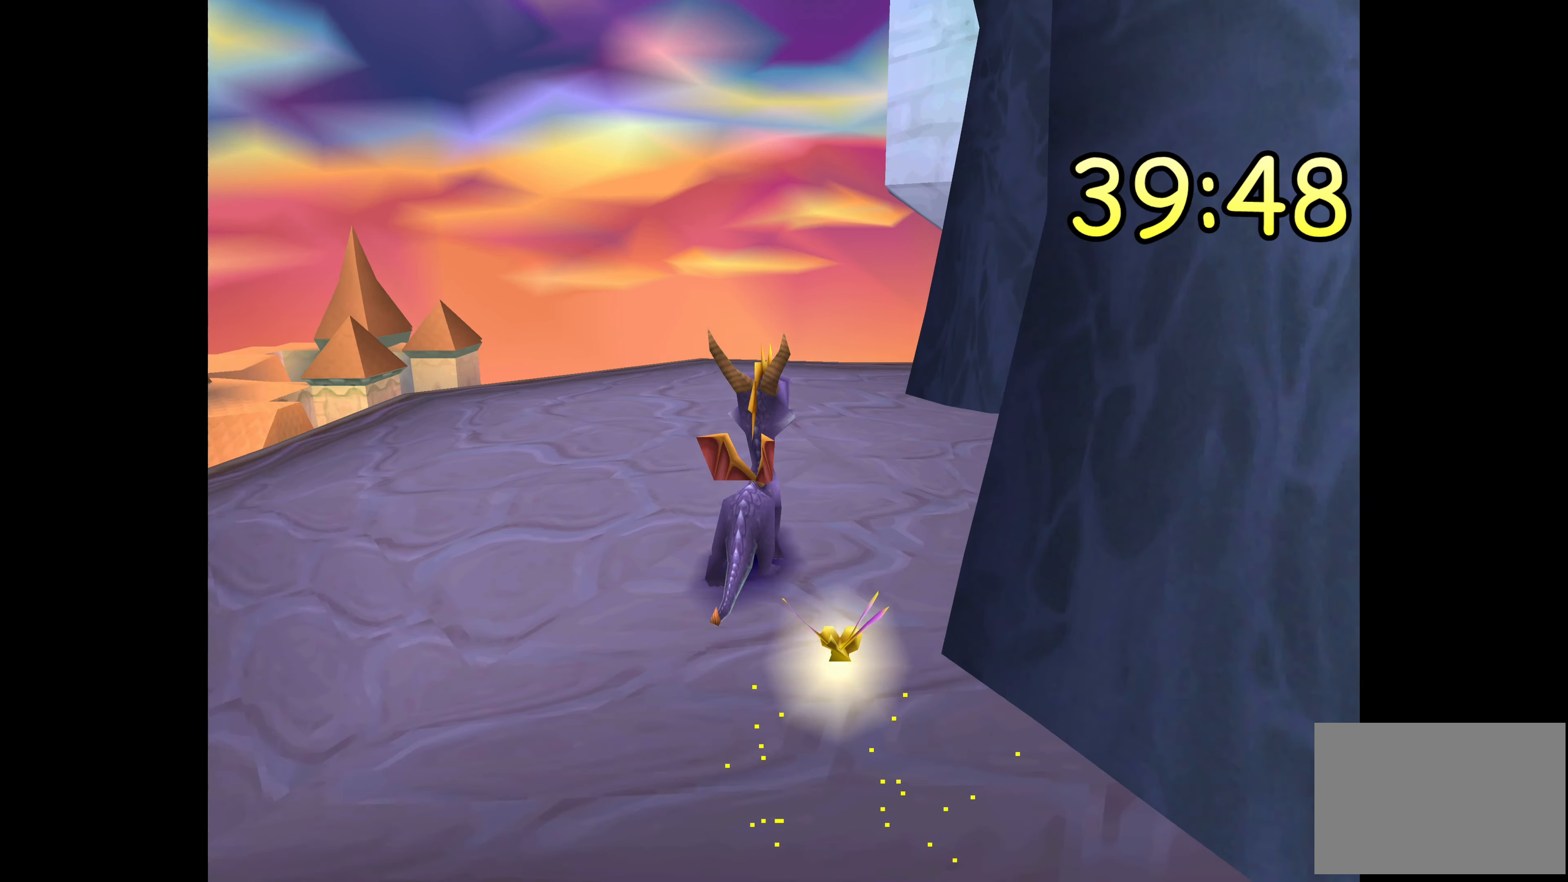
{"buttons": [], "left_stick": "right", "right_stick": "center", "events": [[183, "left_stick", "right"]]}
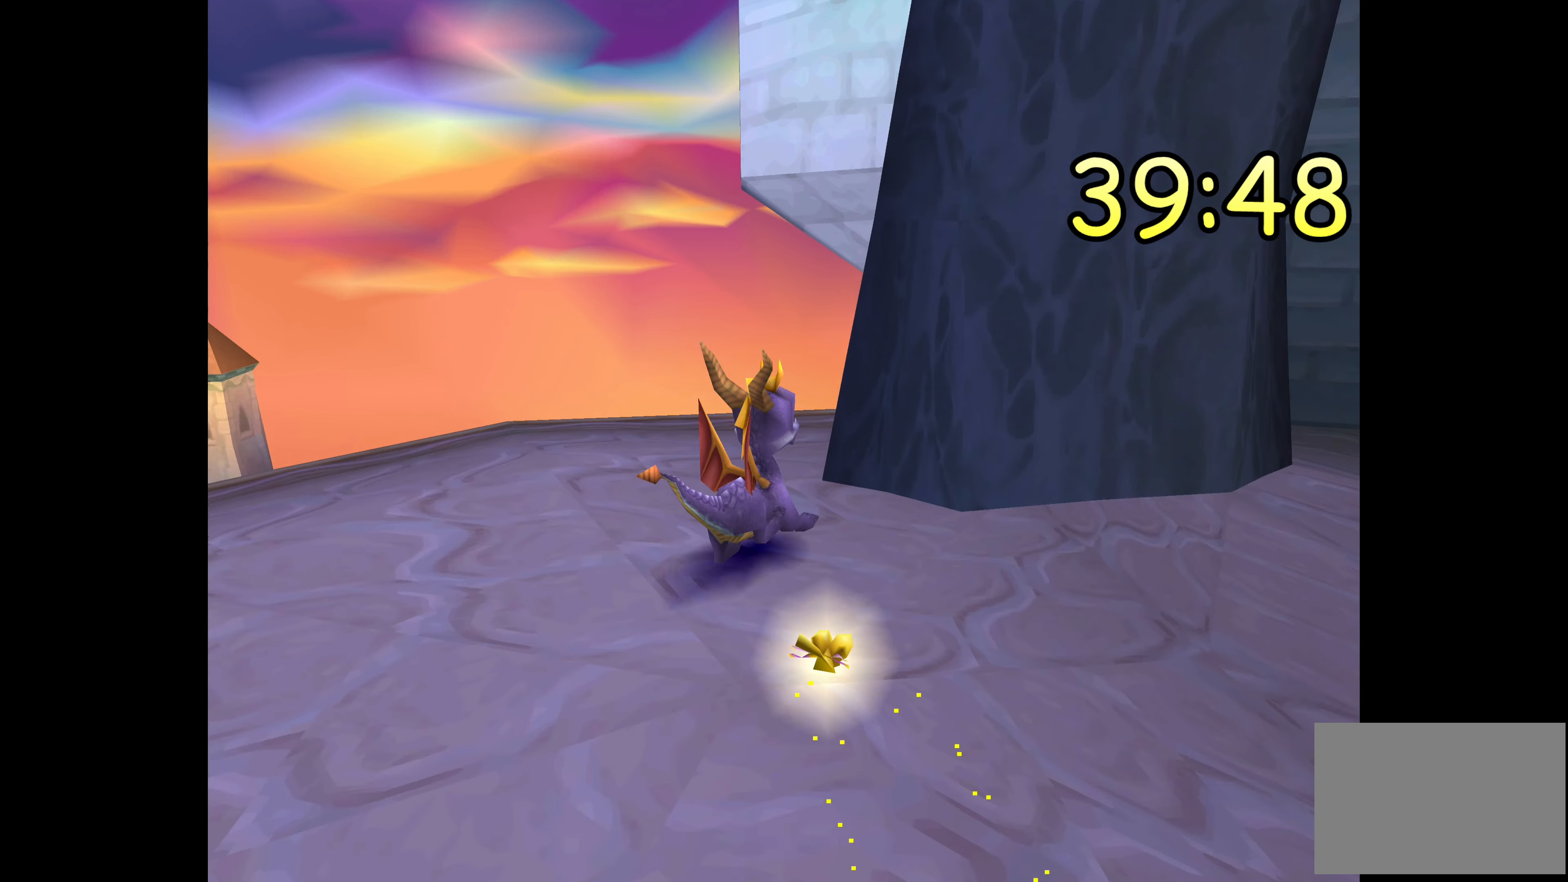
{"buttons": [], "left_stick": "center", "right_stick": "center", "events": [[167, "left_stick", "center"]]}
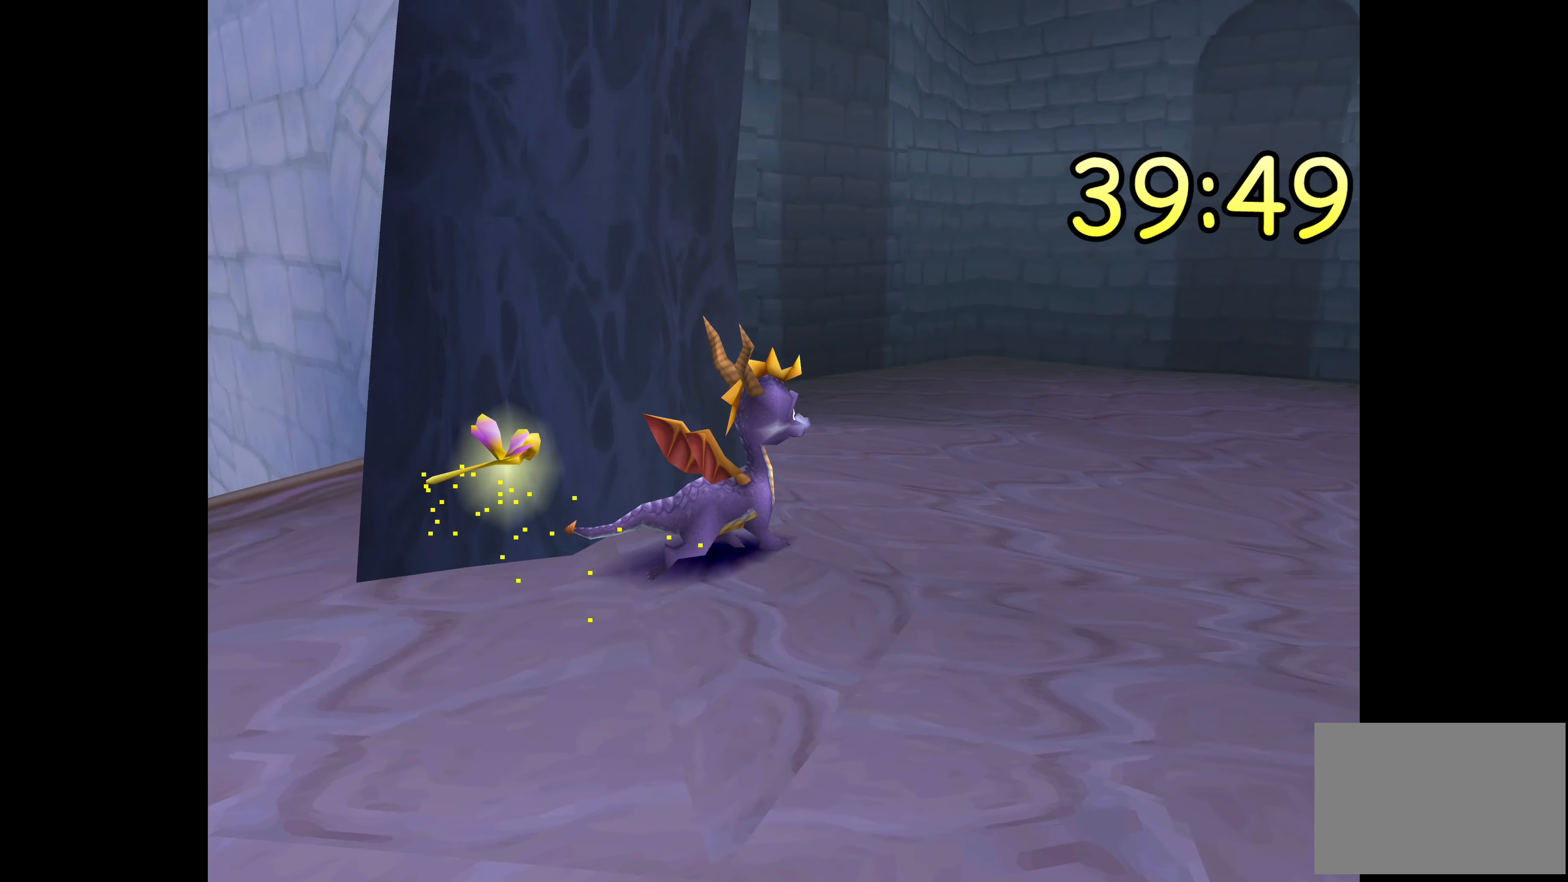
{"buttons": [], "left_stick": "down", "right_stick": "center", "events": [[83, "left_stick", "down"]]}
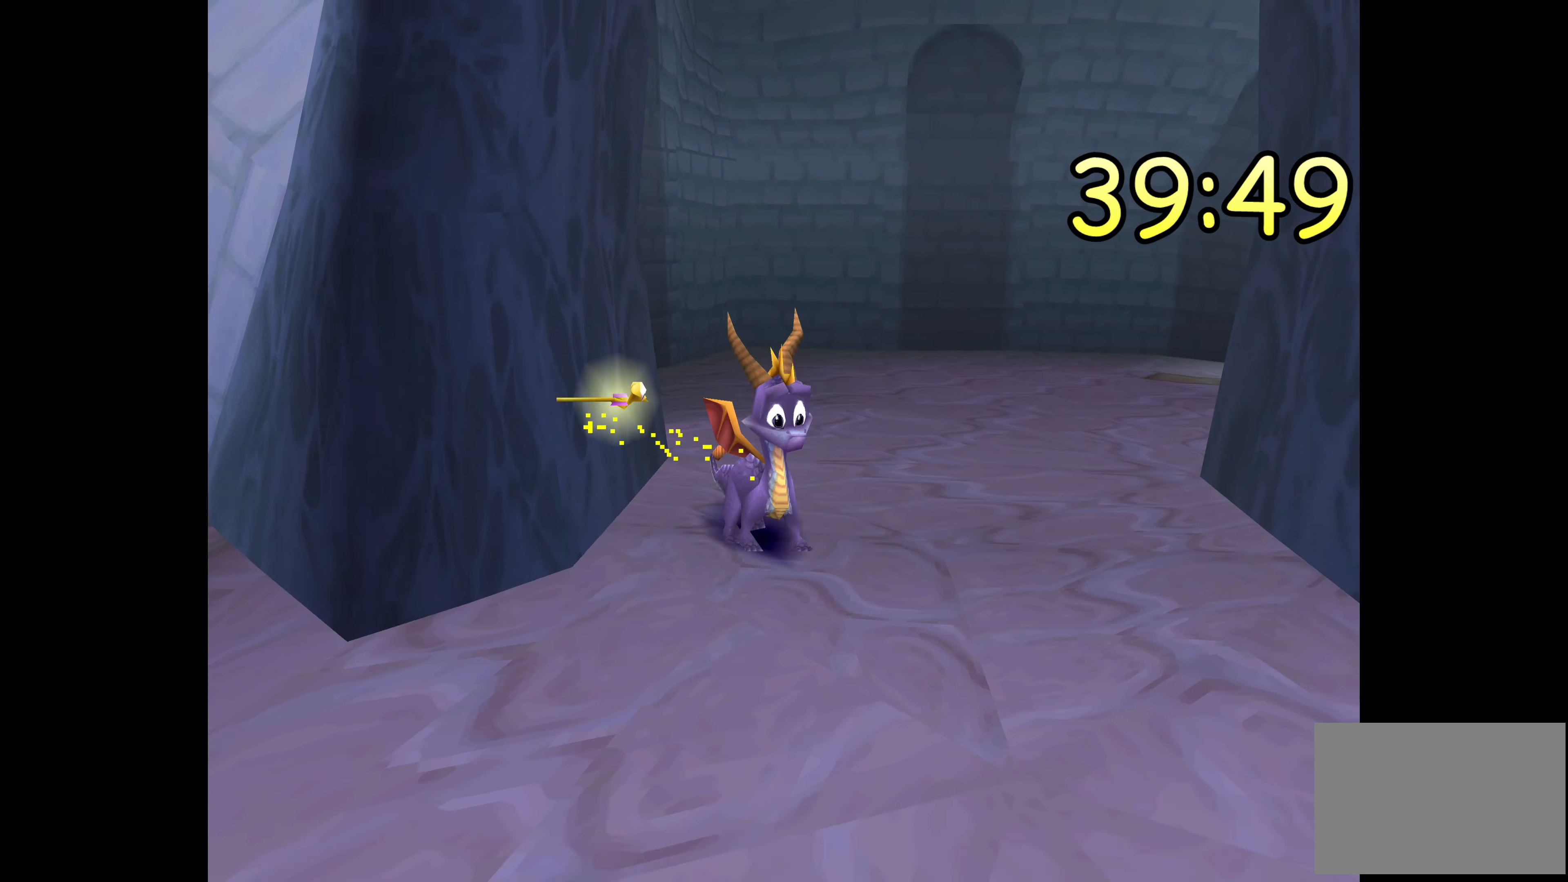
{"buttons": [], "left_stick": "center", "right_stick": "center", "events": [[183, "left_stick", "center"]]}